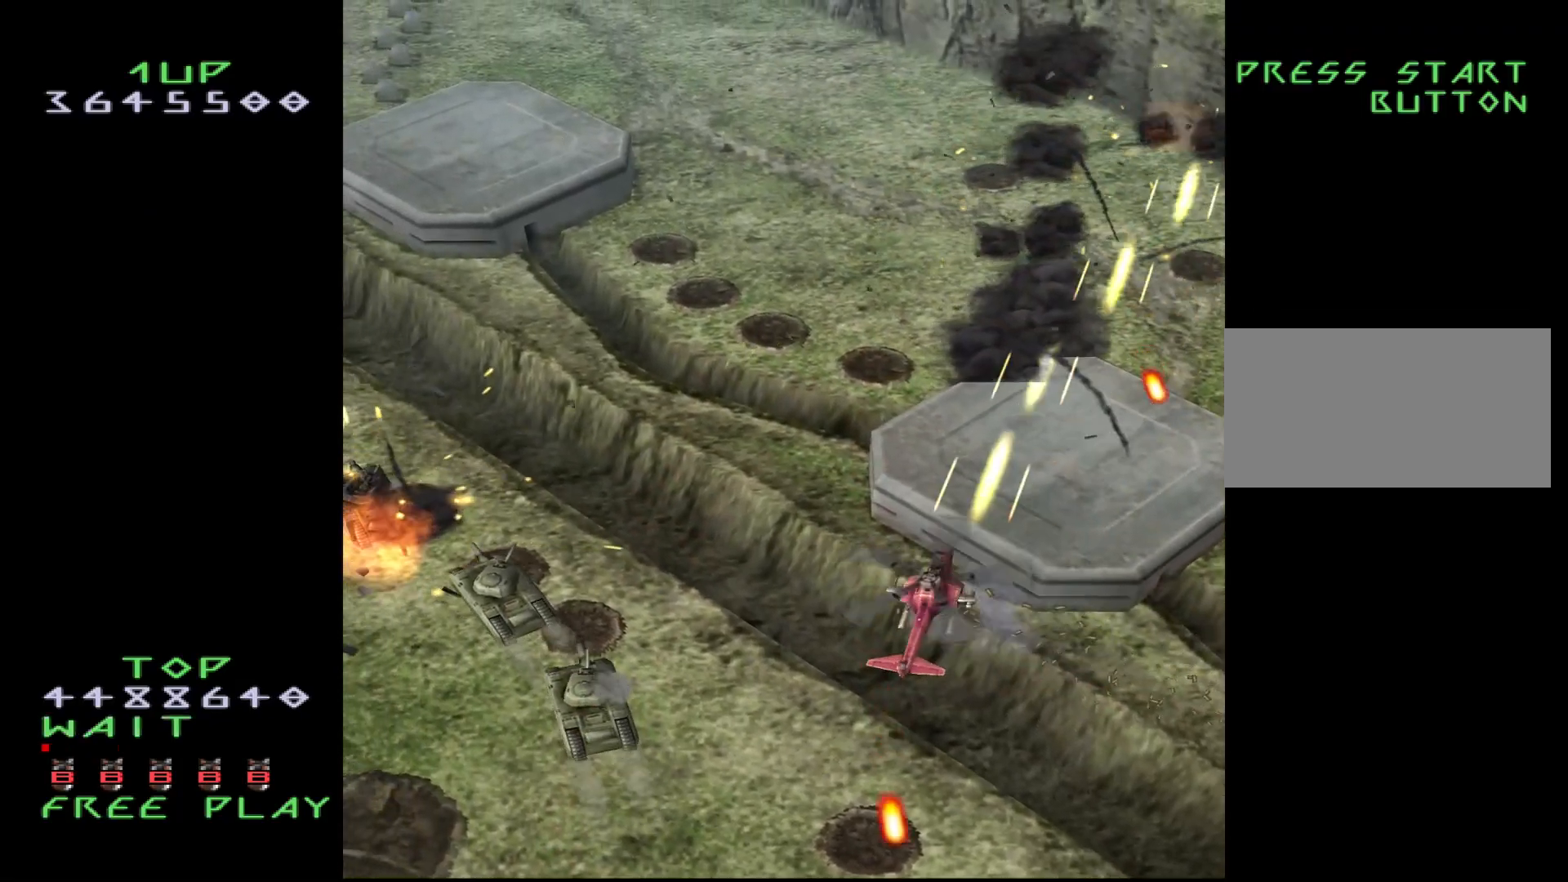
Gameplay with a controller (arcade stick); each line is a JSON object with the inputs held at the frame after it. "events" lists button and stick changes between this image and that frame as [ms after this image, input, new state], when the widget could be followed in between. Not read: L3 R3.
{"buttons": ["CROSS", "DPAD_UP", "DPAD_RIGHT"], "events": [[50, "CROSS", "down"], [83, "DPAD_DOWN", "down"], [167, "DPAD_DOWN", "up"], [283, "DPAD_UP", "down"], [300, "DPAD_RIGHT", "down"]]}
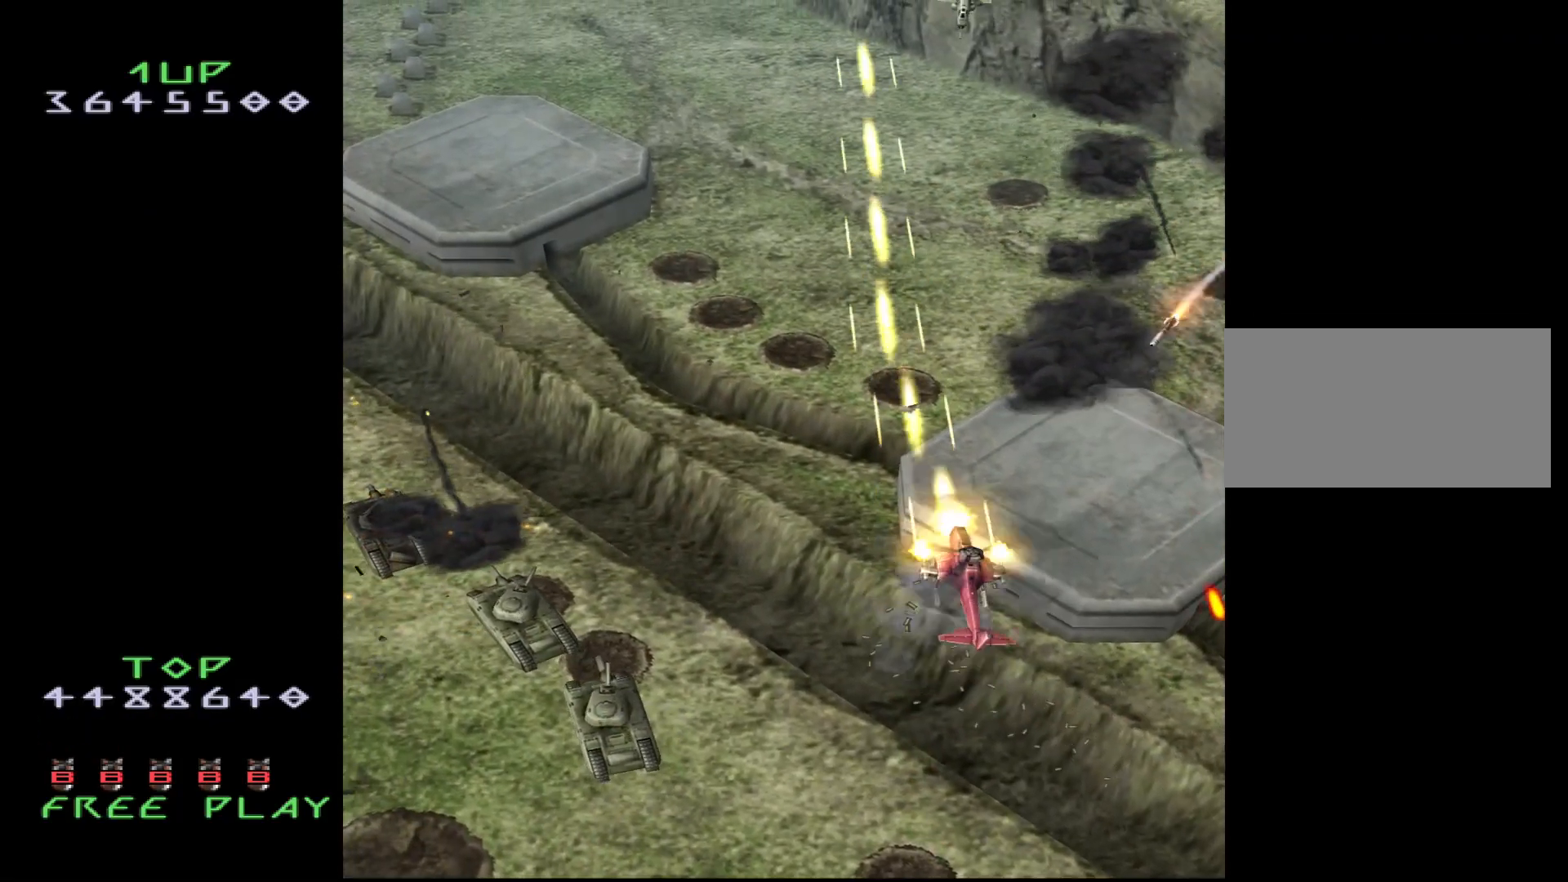
{"buttons": ["CROSS", "DPAD_DOWN"], "events": [[50, "DPAD_UP", "up"], [183, "DPAD_RIGHT", "up"], [250, "DPAD_DOWN", "down"]]}
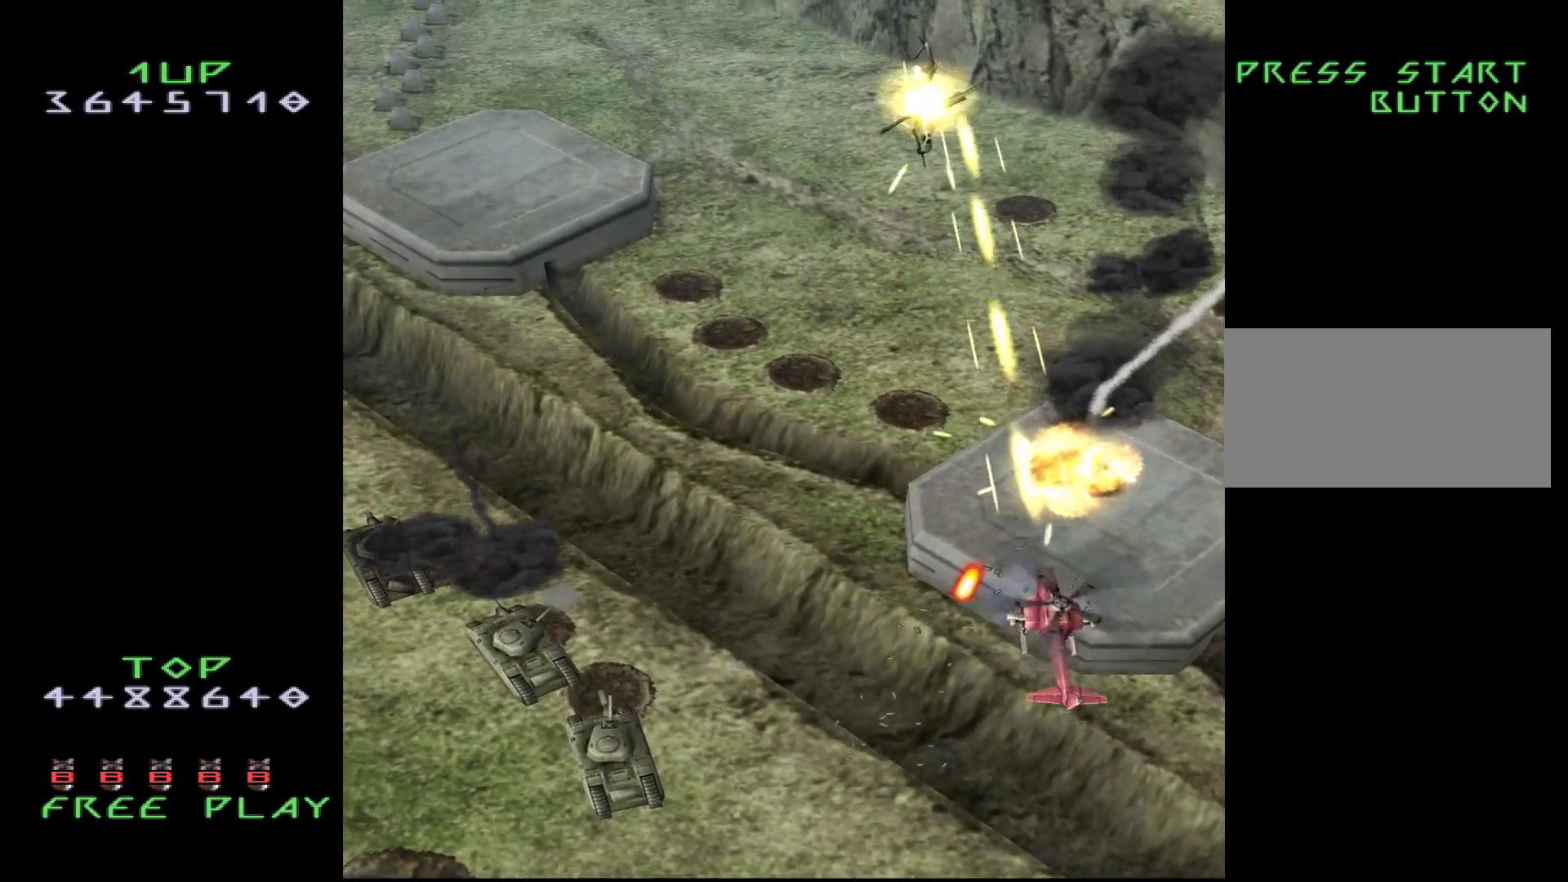
{"buttons": ["CROSS", "DPAD_LEFT"], "events": [[67, "DPAD_RIGHT", "down"], [183, "DPAD_DOWN", "up"], [233, "DPAD_RIGHT", "up"], [350, "DPAD_LEFT", "down"]]}
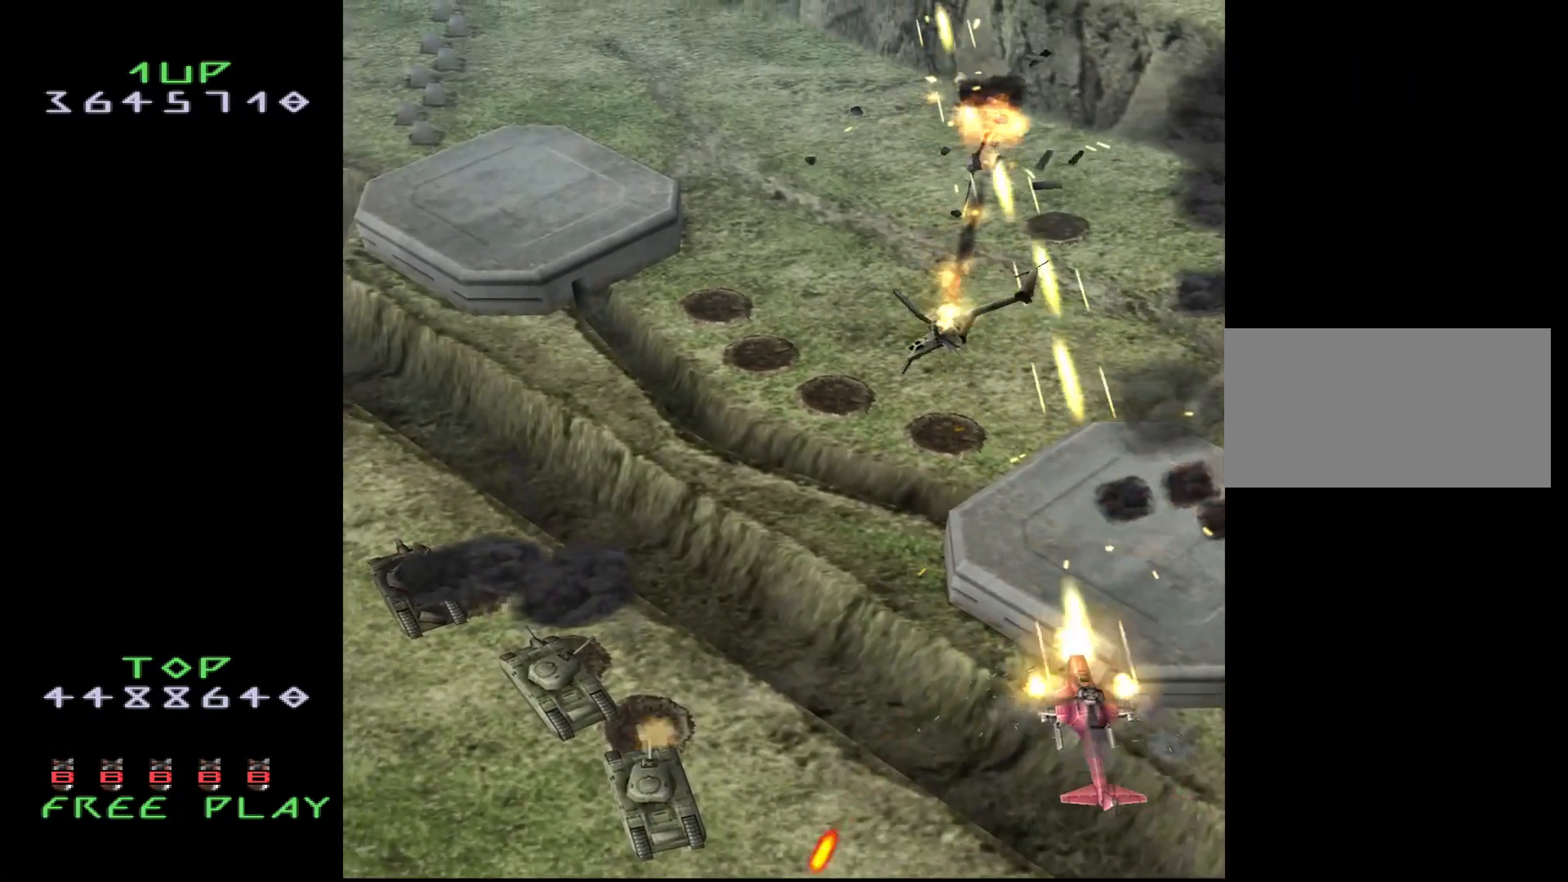
{"buttons": ["DPAD_UP"], "events": [[250, "DPAD_UP", "down"], [333, "DPAD_LEFT", "up"], [400, "CROSS", "up"]]}
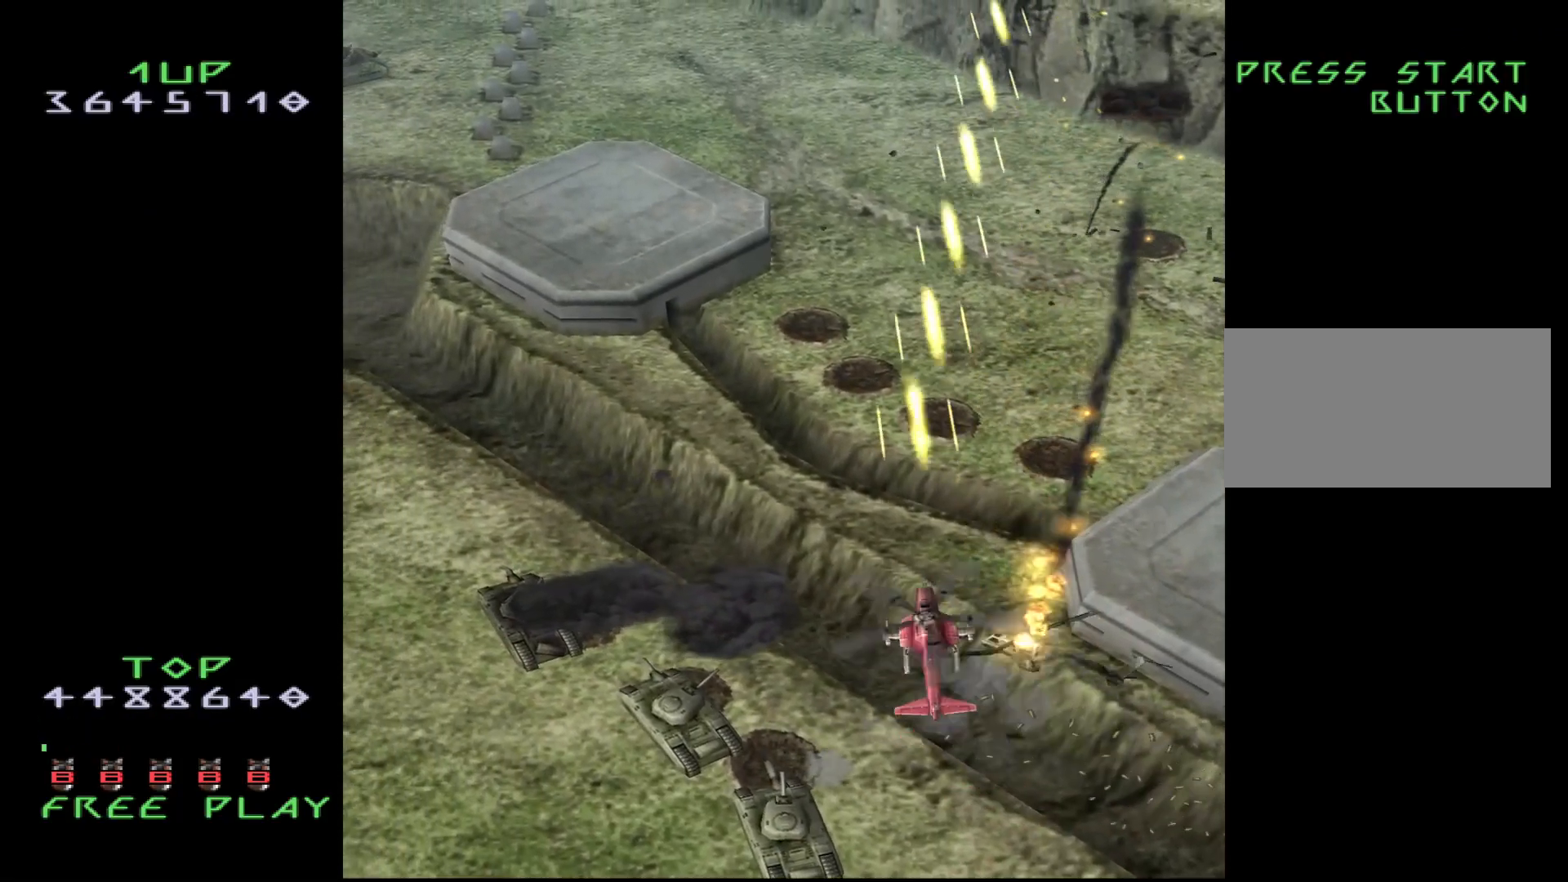
{"buttons": ["DPAD_UP", "DPAD_LEFT"], "events": [[33, "DPAD_LEFT", "down"], [150, "DPAD_LEFT", "up"], [467, "DPAD_LEFT", "down"]]}
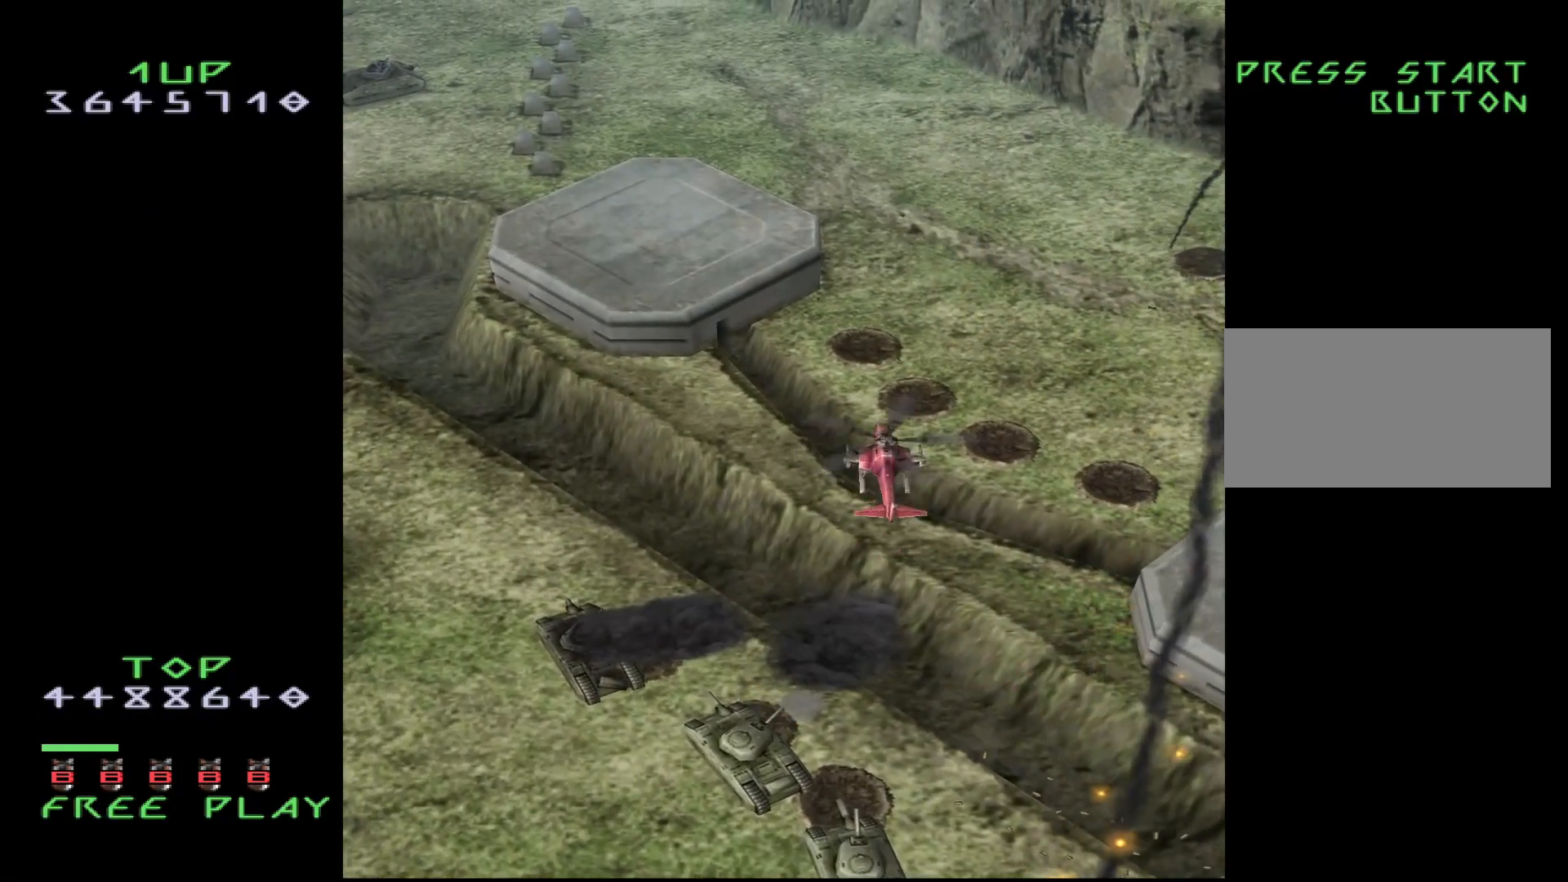
{"buttons": [], "events": [[100, "DPAD_LEFT", "up"], [450, "DPAD_UP", "up"]]}
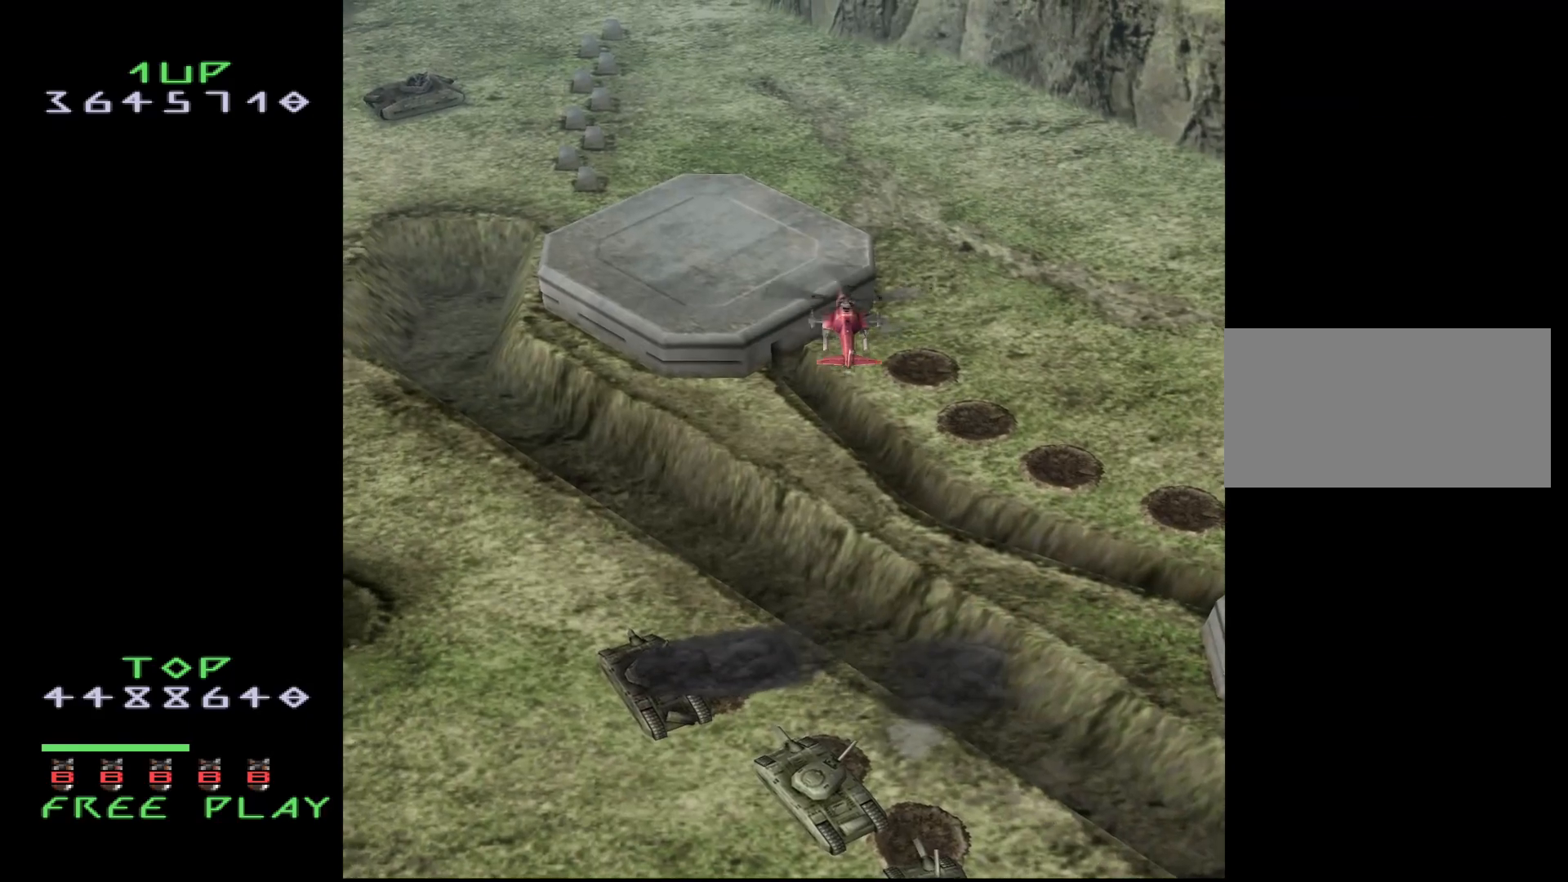
{"buttons": [], "events": []}
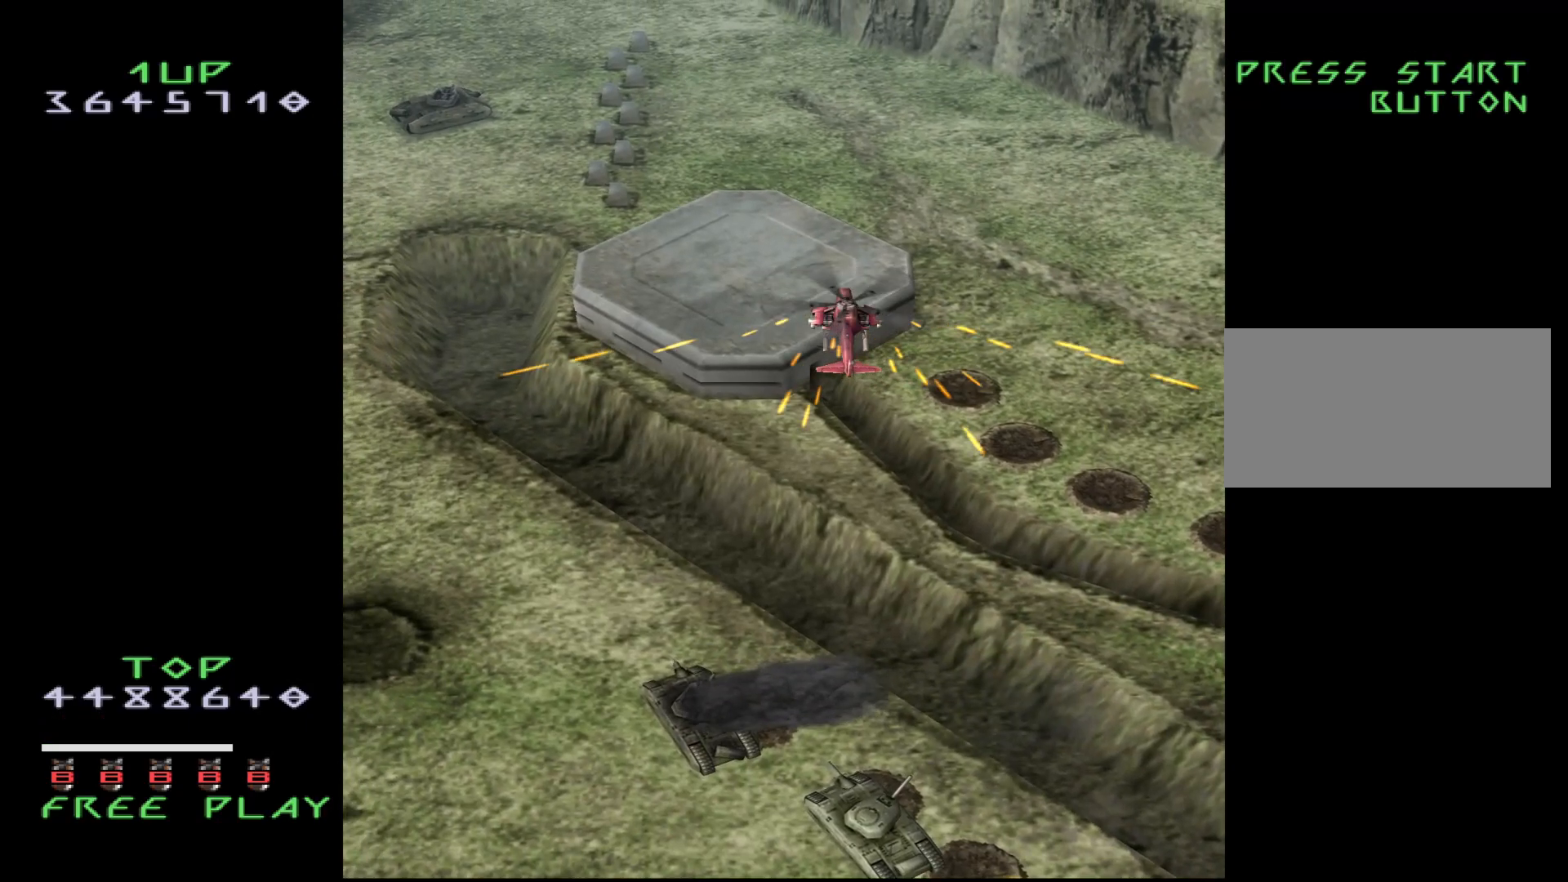
{"buttons": [], "events": [[183, "DPAD_UP", "down"], [317, "DPAD_UP", "up"], [333, "DPAD_LEFT", "down"], [383, "DPAD_LEFT", "up"]]}
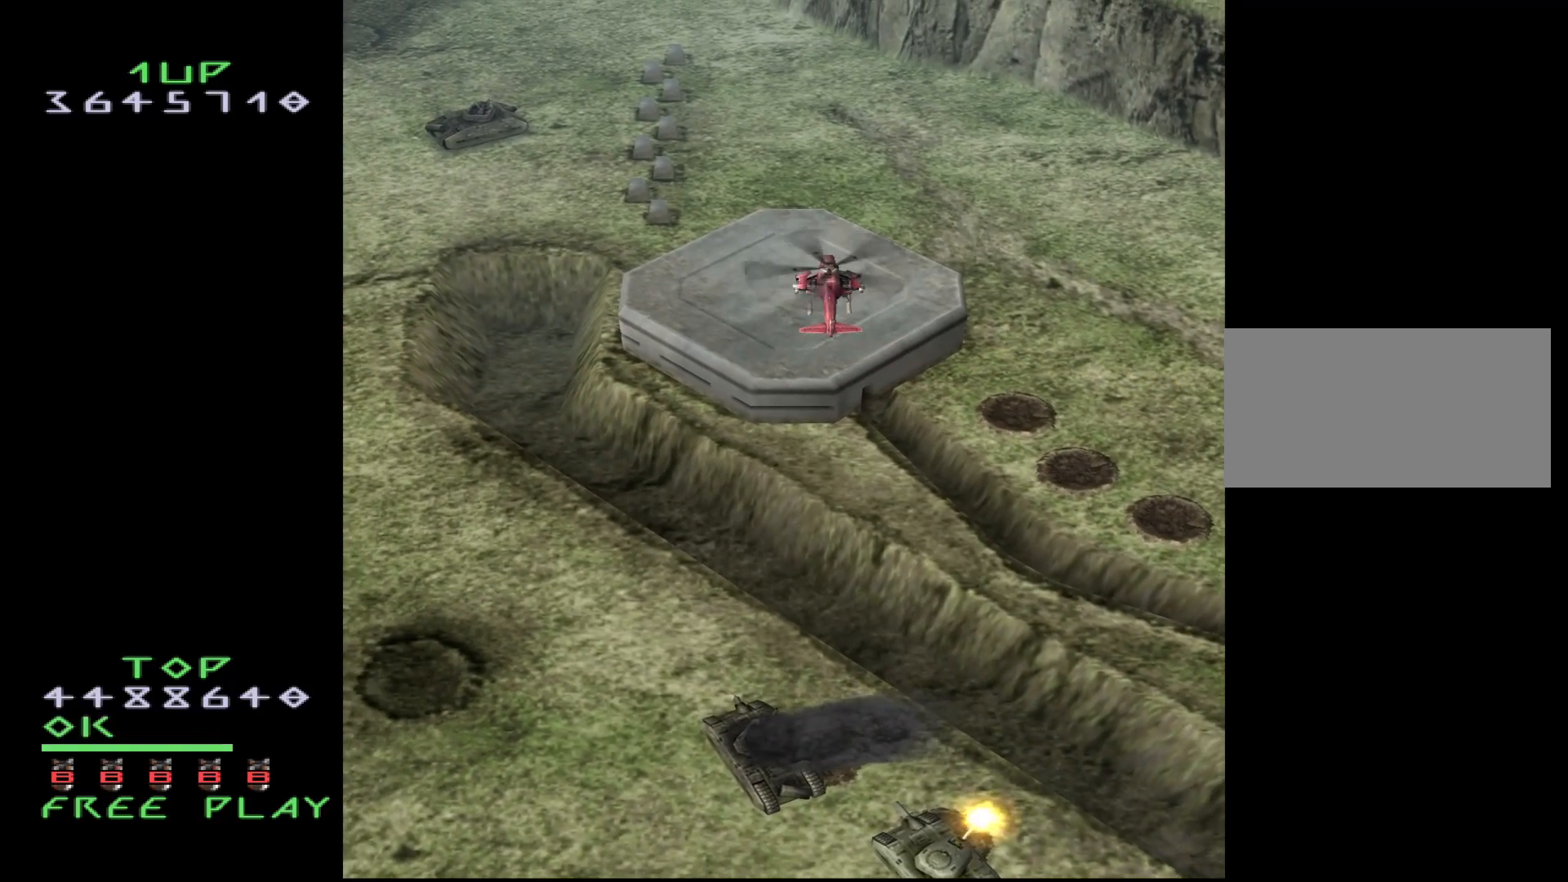
{"buttons": [], "events": [[83, "DPAD_LEFT", "down"], [167, "DPAD_LEFT", "up"], [167, "DPAD_UP", "down"], [233, "DPAD_UP", "up"]]}
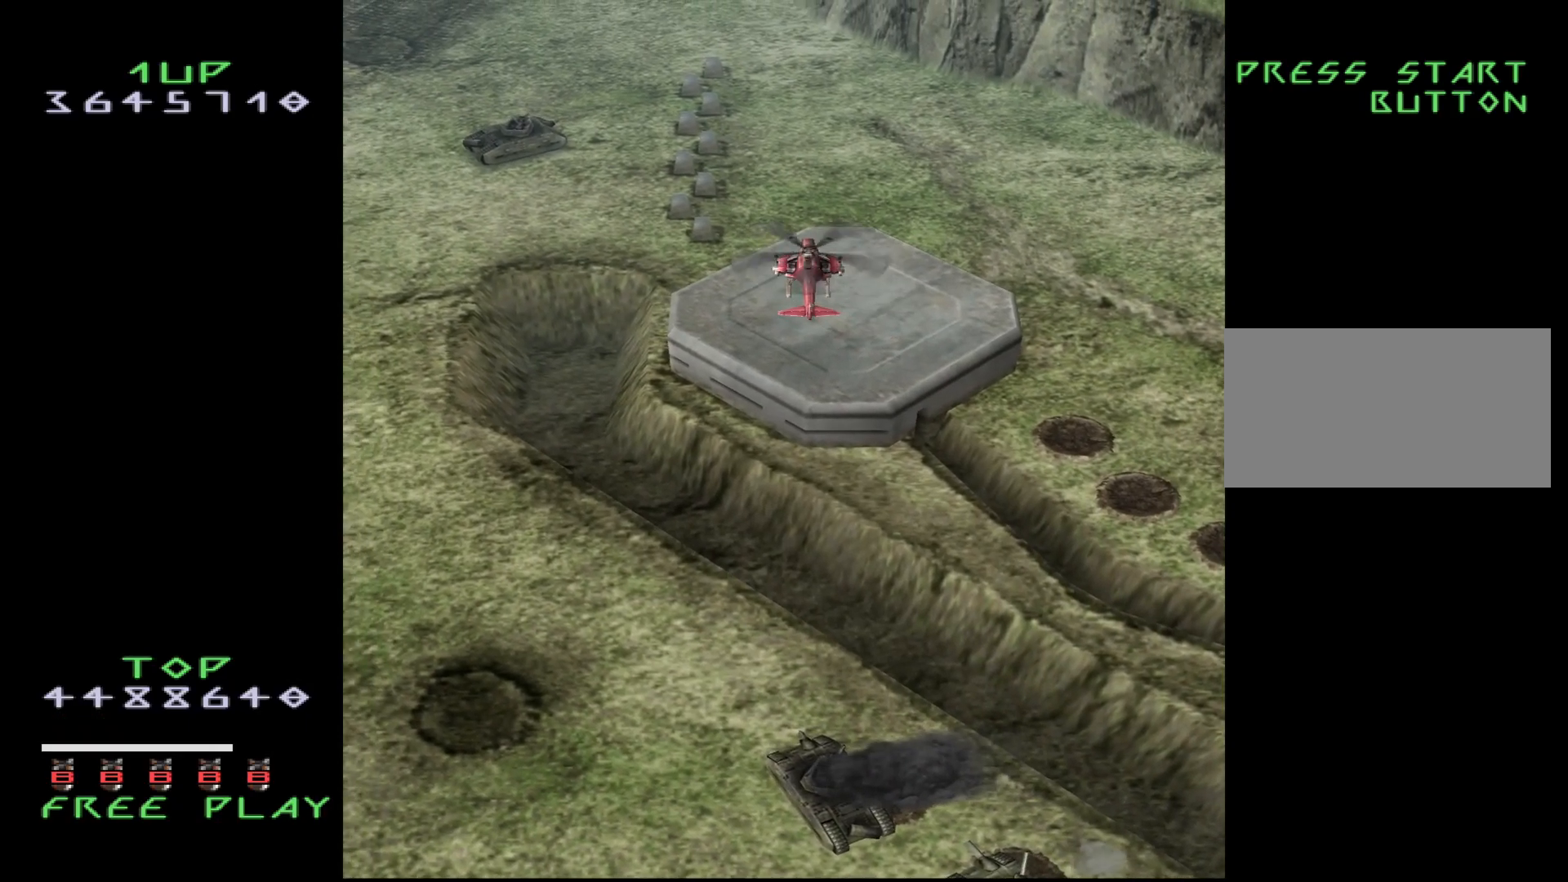
{"buttons": [], "events": []}
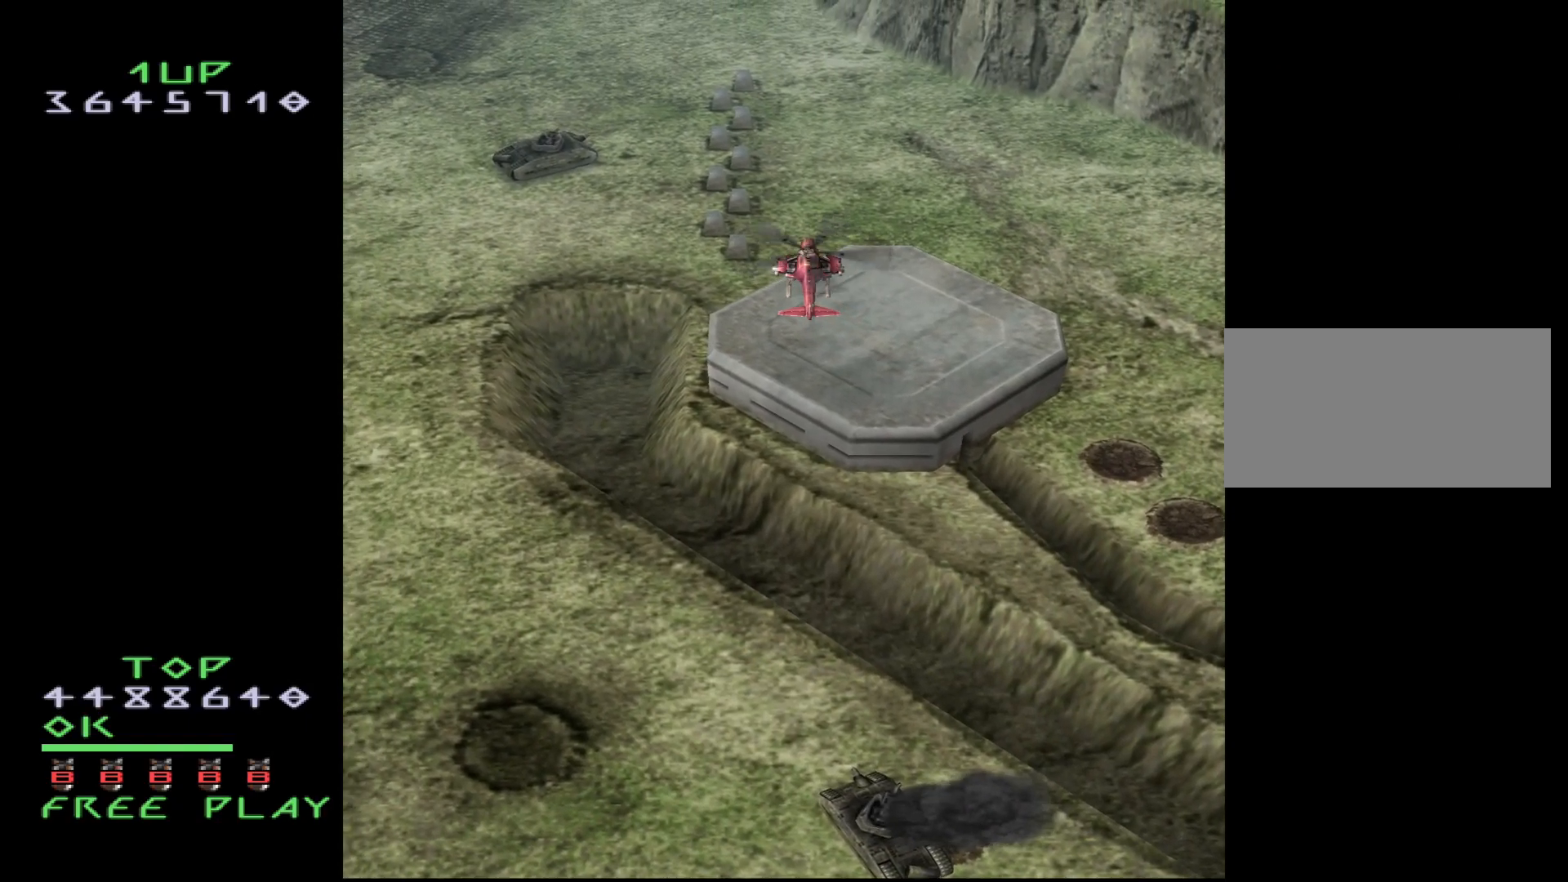
{"buttons": [], "events": []}
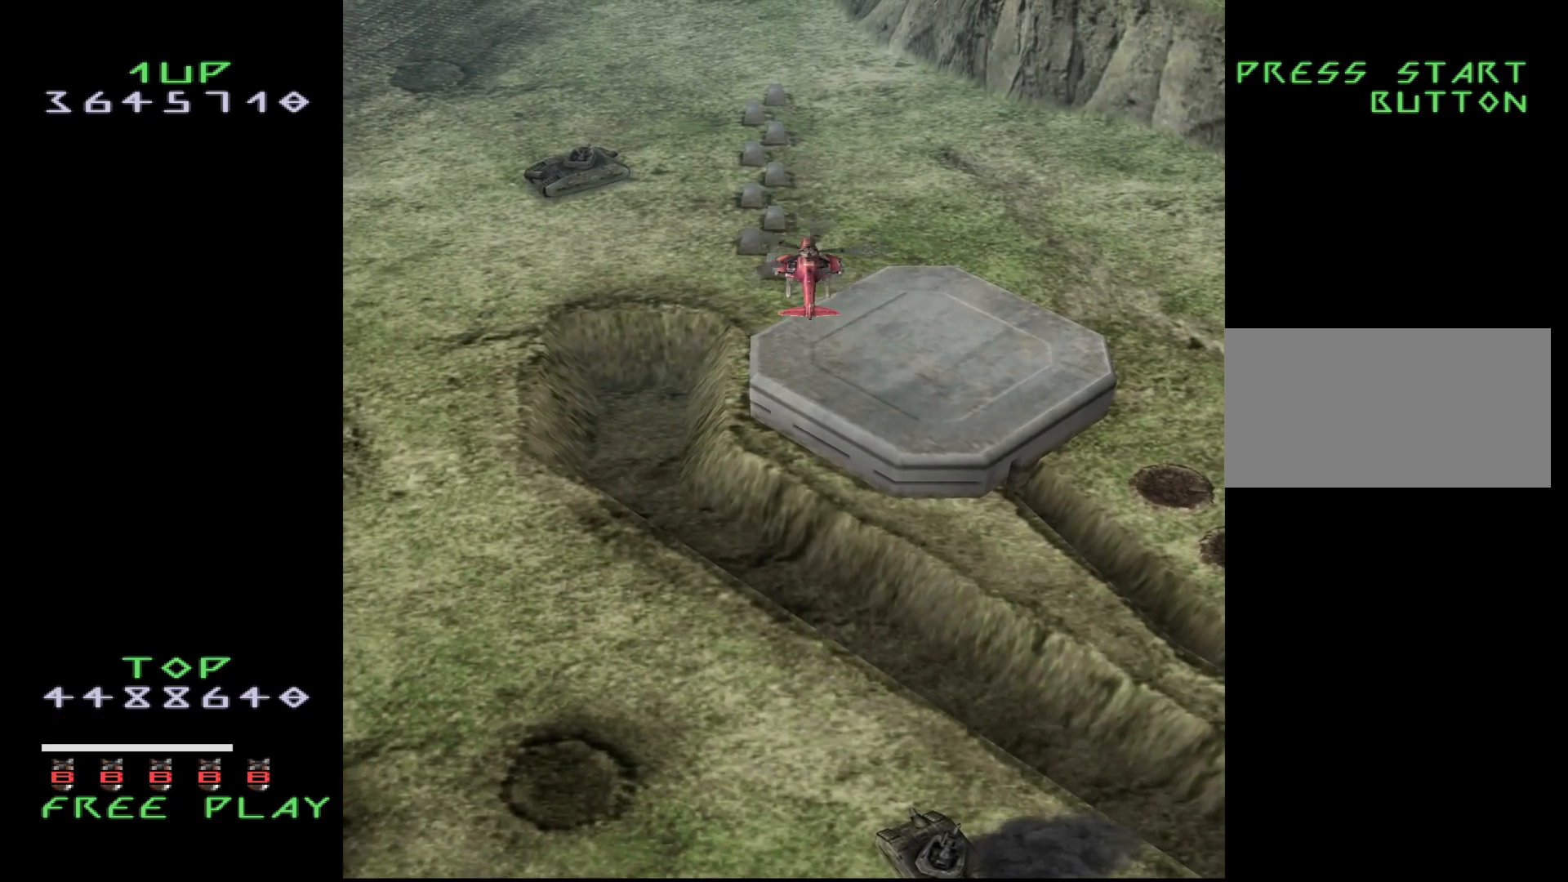
{"buttons": [], "events": []}
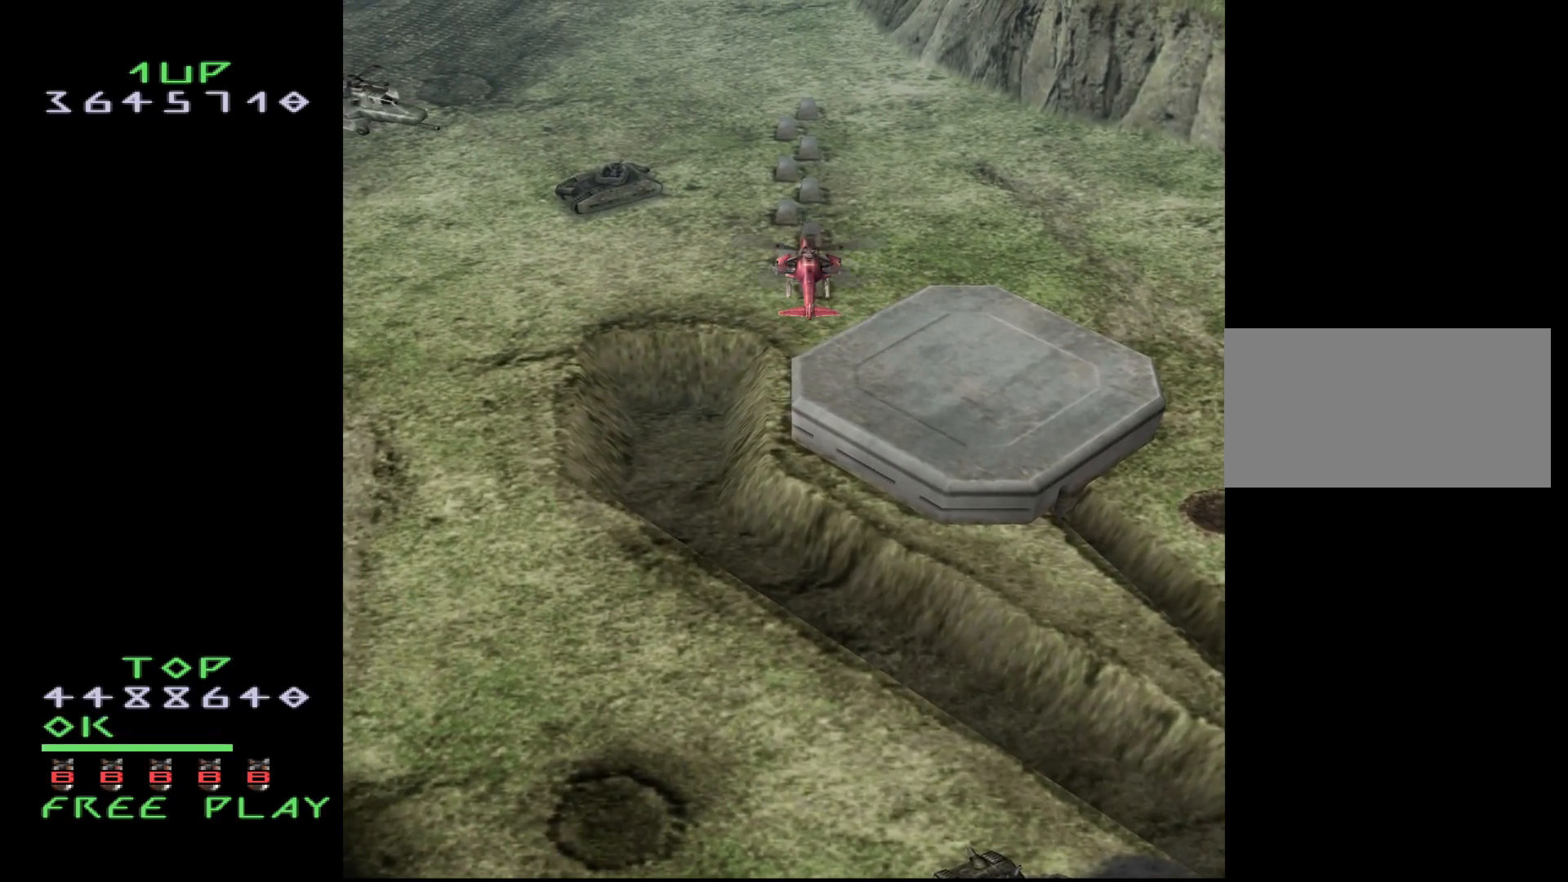
{"buttons": [], "events": [[217, "DPAD_DOWN", "down"], [283, "DPAD_DOWN", "up"], [367, "DPAD_DOWN", "down"], [483, "DPAD_DOWN", "up"]]}
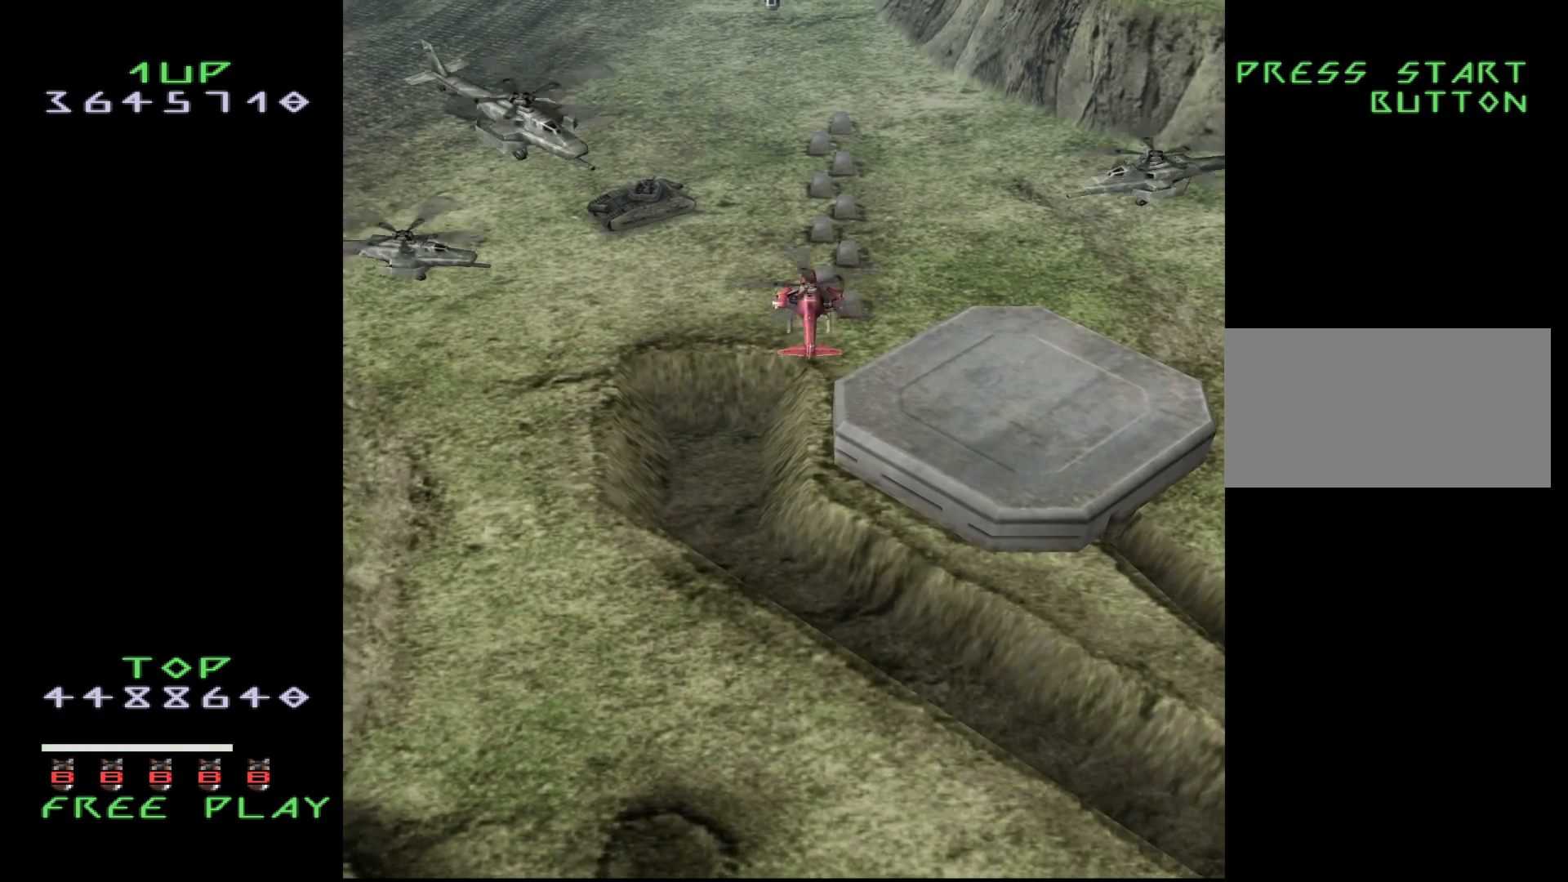
{"buttons": ["CROSS"], "events": [[67, "DPAD_DOWN", "down"], [133, "DPAD_DOWN", "up"], [233, "DPAD_DOWN", "down"], [450, "CROSS", "down"], [450, "DPAD_DOWN", "up"]]}
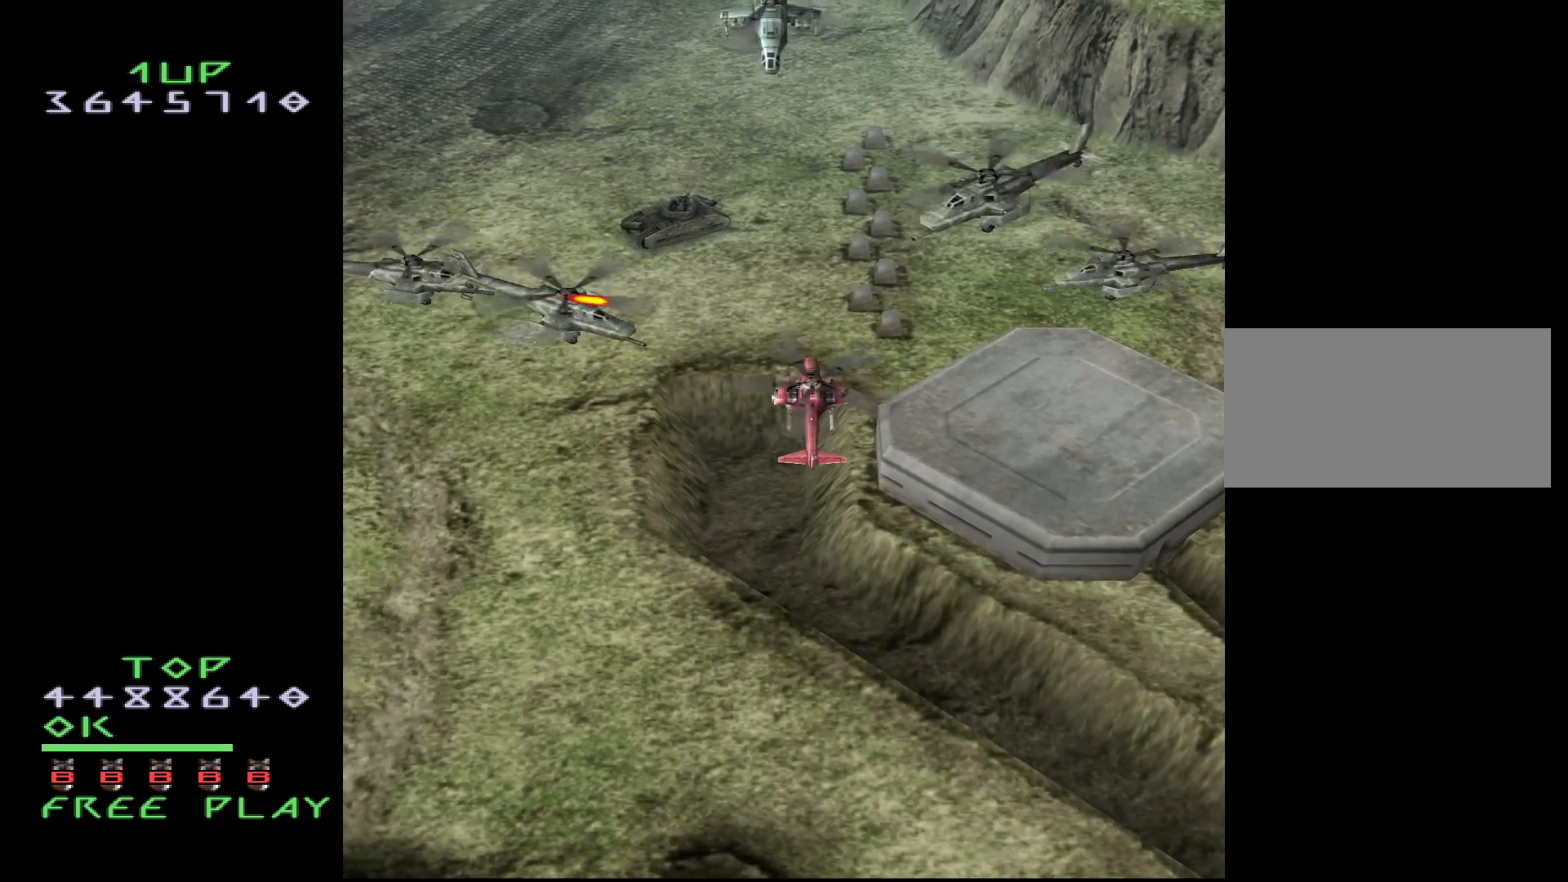
{"buttons": [], "events": [[17, "CROSS", "up"], [83, "DPAD_DOWN", "down"], [150, "DPAD_DOWN", "up"], [233, "DPAD_DOWN", "down"], [500, "DPAD_DOWN", "up"]]}
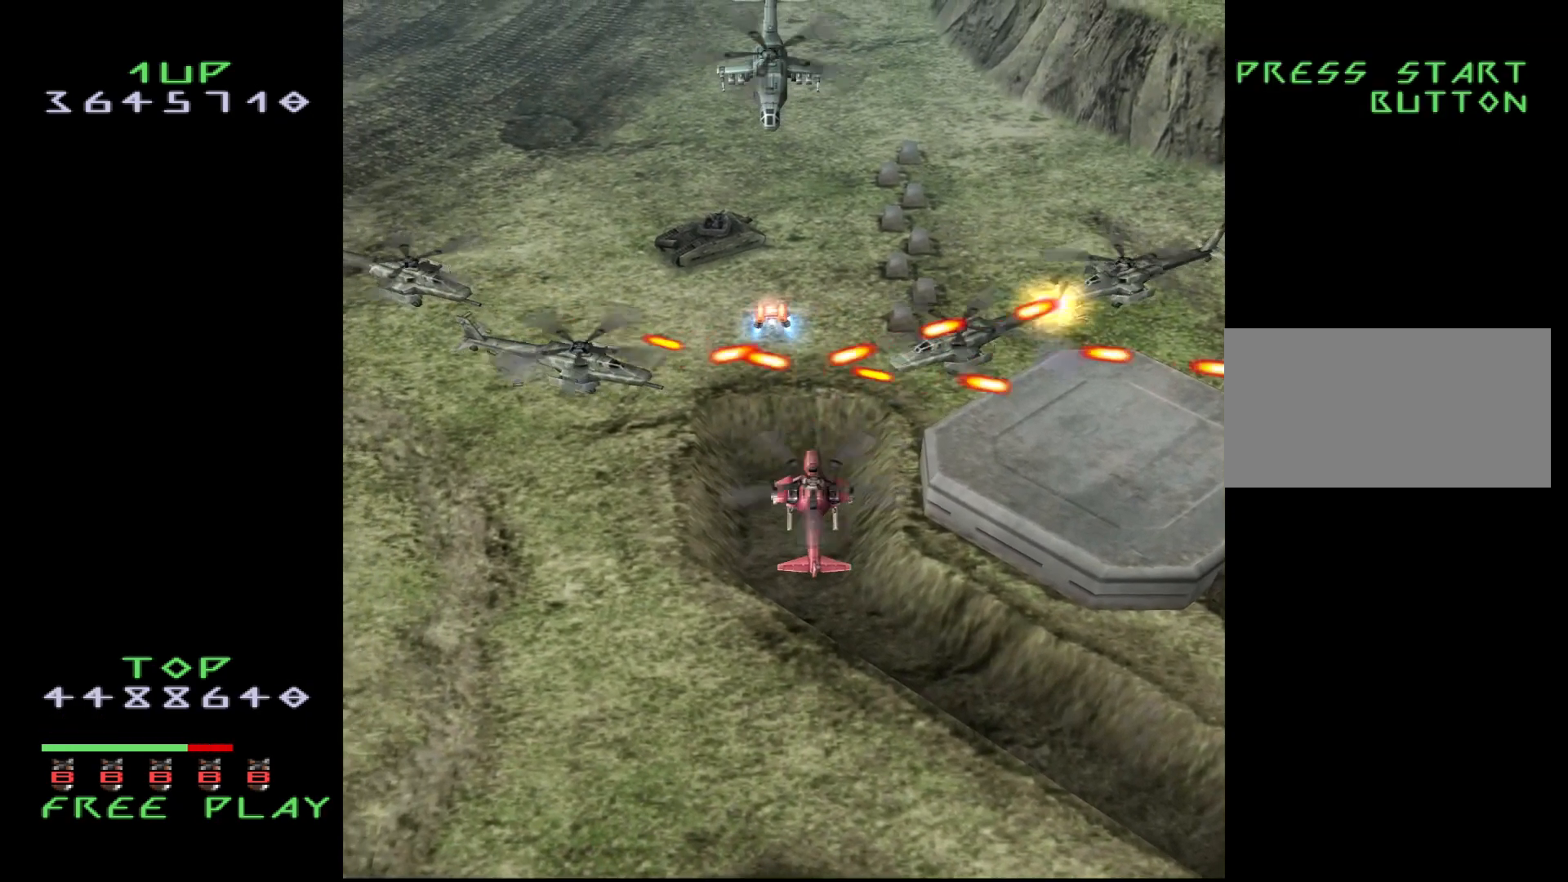
{"buttons": ["DPAD_DOWN"], "events": [[83, "DPAD_DOWN", "down"], [200, "DPAD_DOWN", "up"], [250, "DPAD_DOWN", "down"], [367, "DPAD_DOWN", "up"], [417, "DPAD_DOWN", "down"]]}
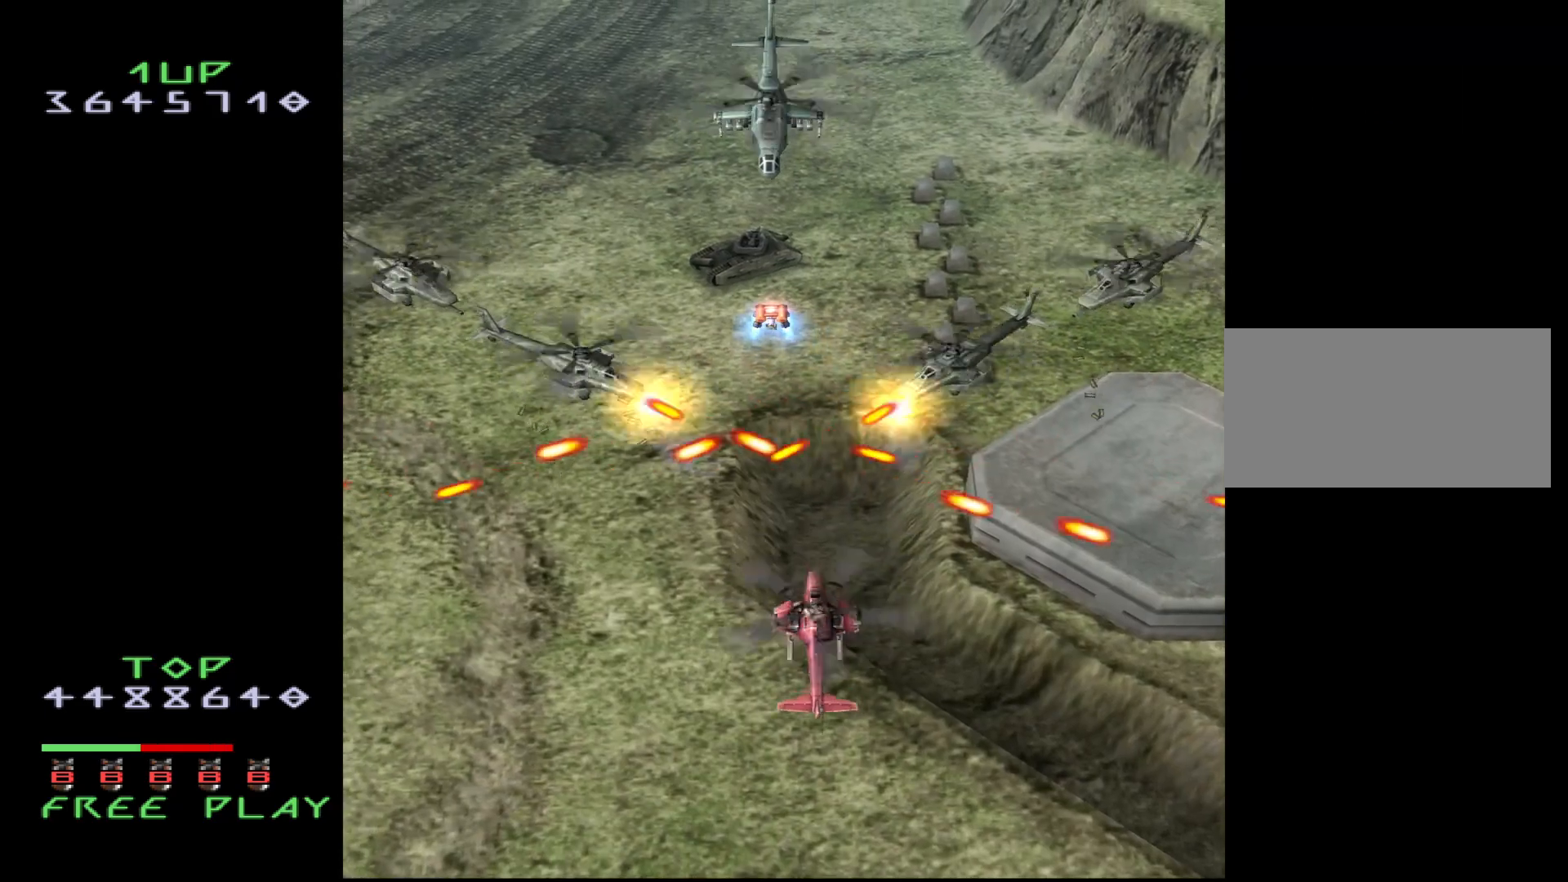
{"buttons": ["DPAD_DOWN"], "events": [[17, "DPAD_DOWN", "up"], [83, "DPAD_DOWN", "down"], [200, "DPAD_DOWN", "up"], [233, "DPAD_DOWN", "down"]]}
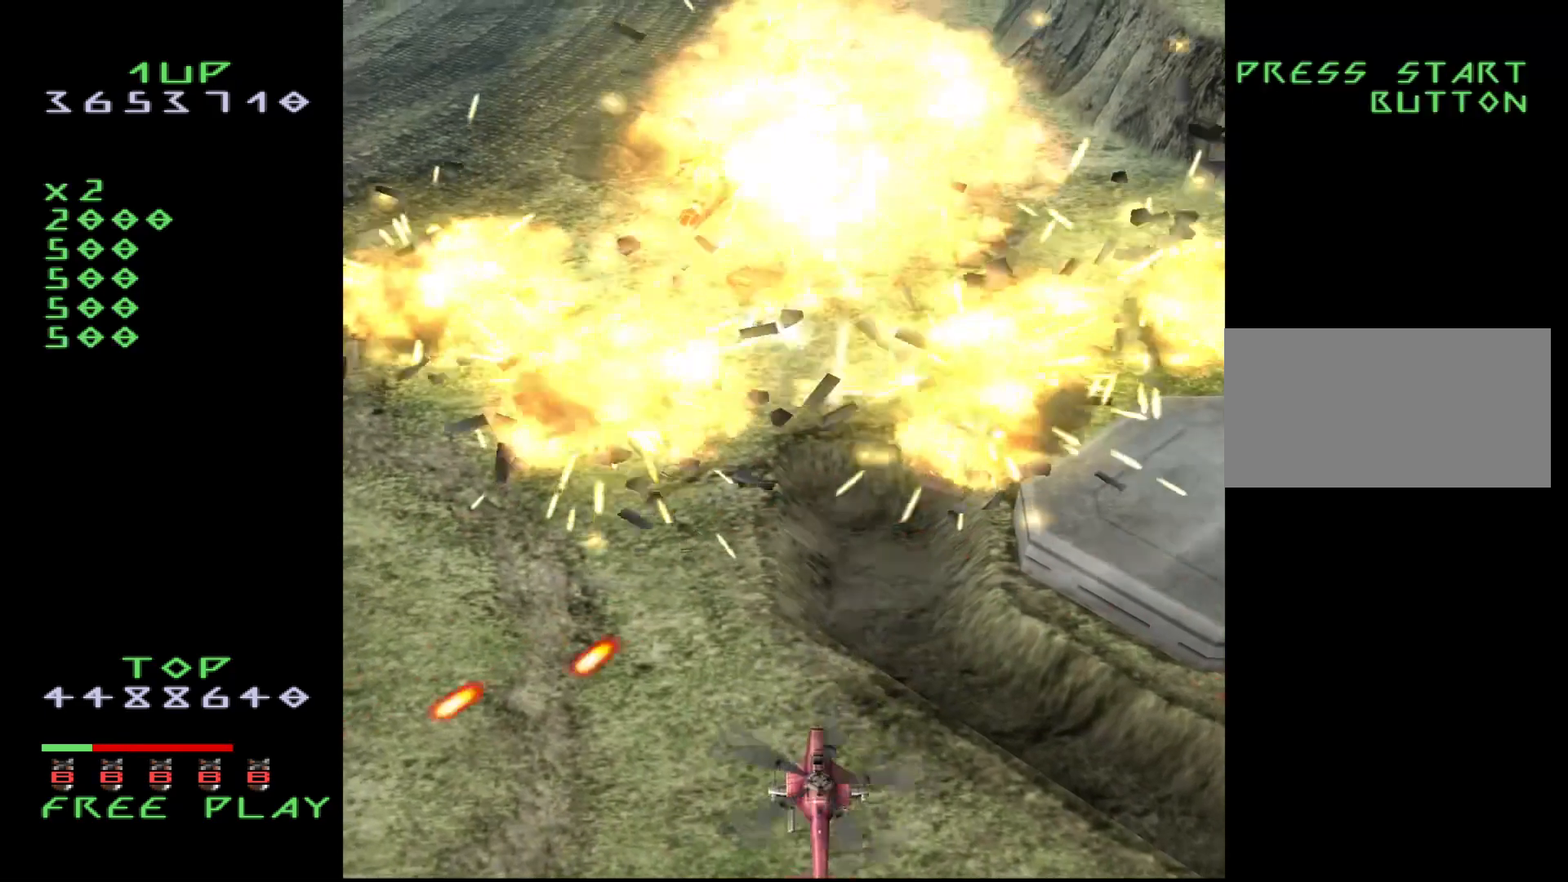
{"buttons": [], "events": [[83, "CROSS", "down"], [100, "DPAD_DOWN", "up"], [200, "DPAD_LEFT", "down"], [350, "CROSS", "up"], [383, "DPAD_LEFT", "up"]]}
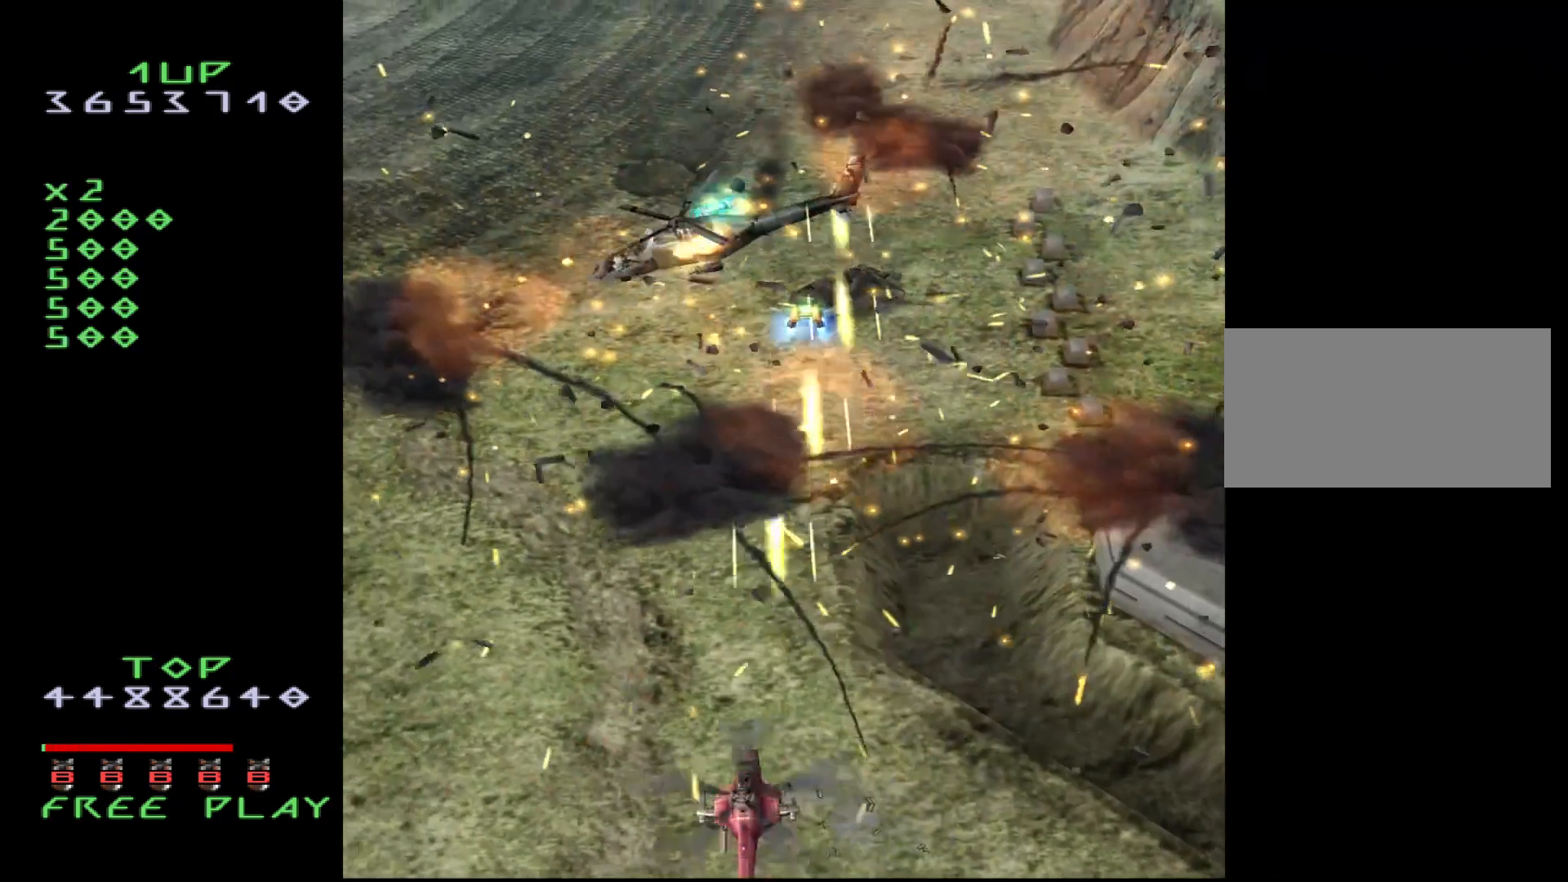
{"buttons": ["DPAD_UP", "DPAD_LEFT"], "events": [[33, "DPAD_UP", "down"], [450, "DPAD_LEFT", "down"]]}
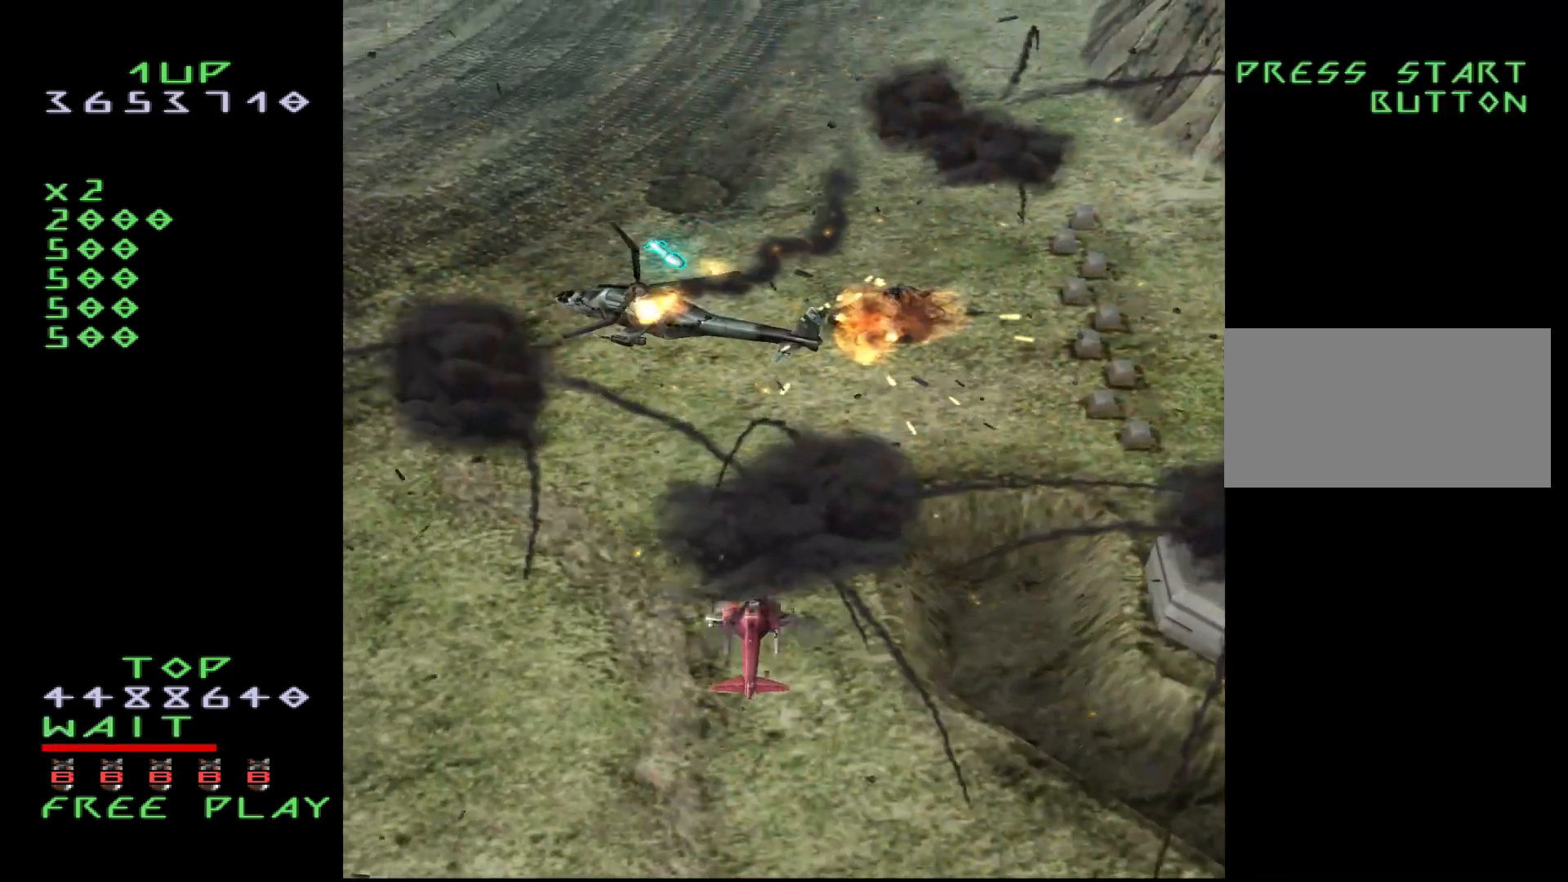
{"buttons": ["DPAD_UP"], "events": [[100, "DPAD_LEFT", "up"], [167, "DPAD_LEFT", "down"], [433, "DPAD_LEFT", "up"]]}
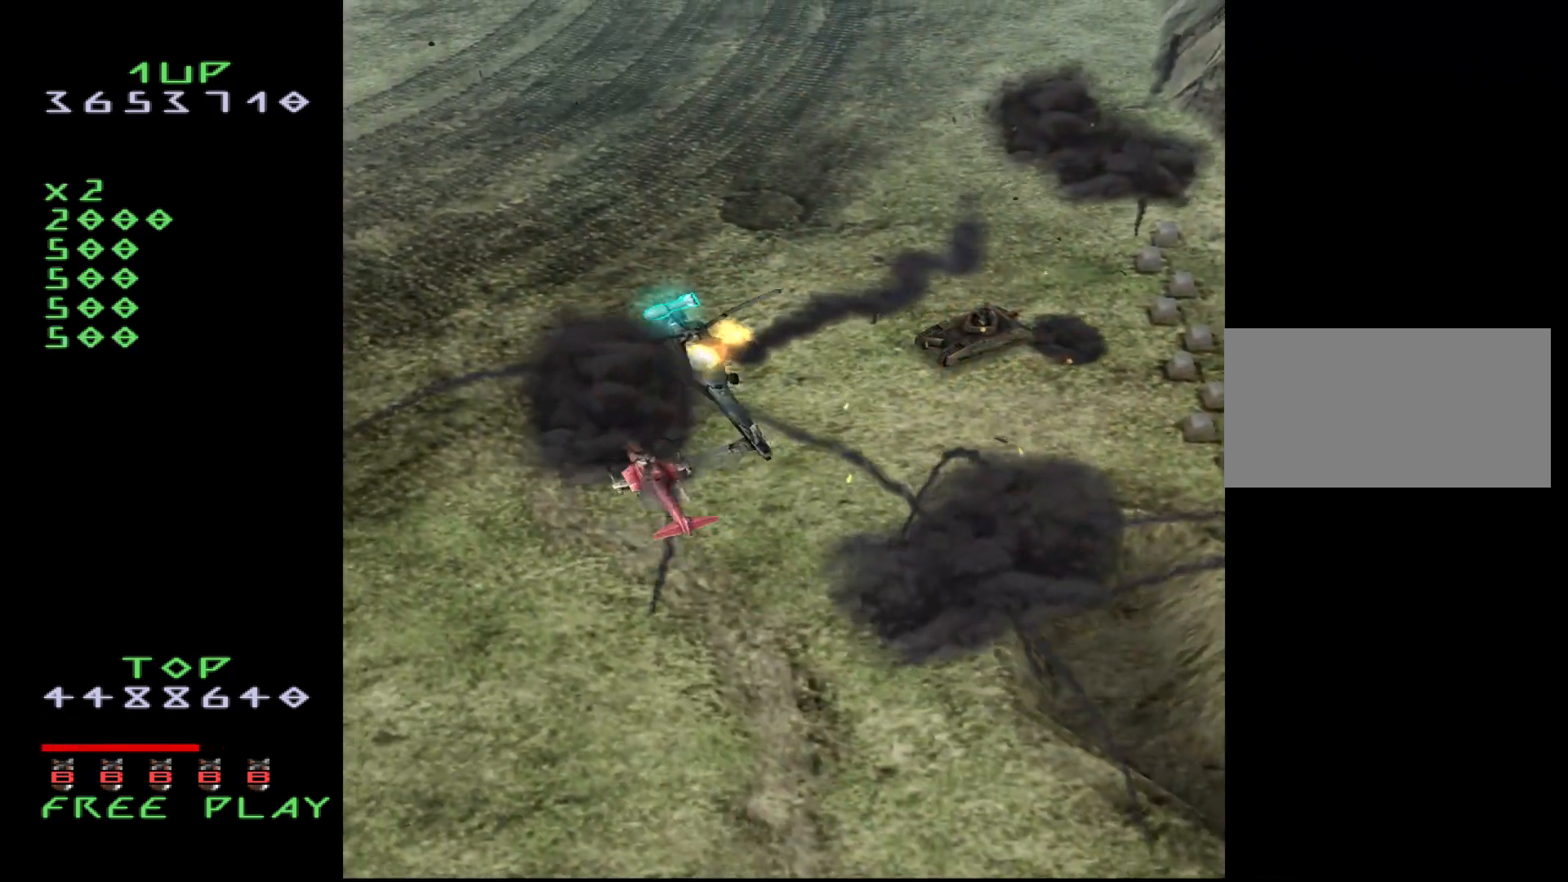
{"buttons": ["DPAD_RIGHT"], "events": [[283, "DPAD_RIGHT", "down"], [400, "DPAD_UP", "up"]]}
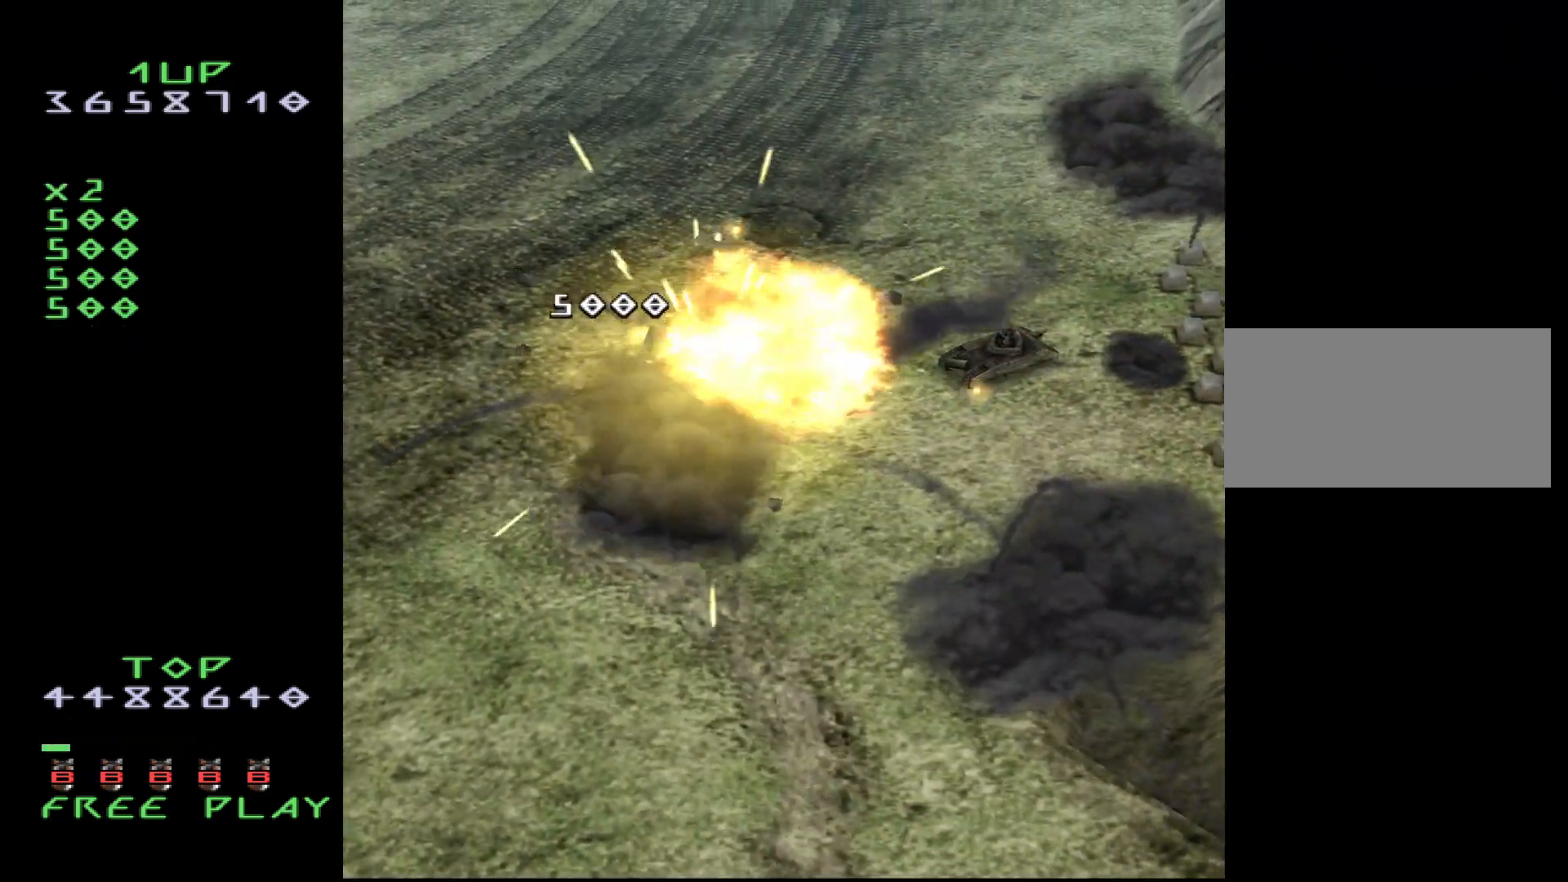
{"buttons": ["DPAD_RIGHT"], "events": [[200, "DPAD_DOWN", "down"], [483, "DPAD_DOWN", "up"]]}
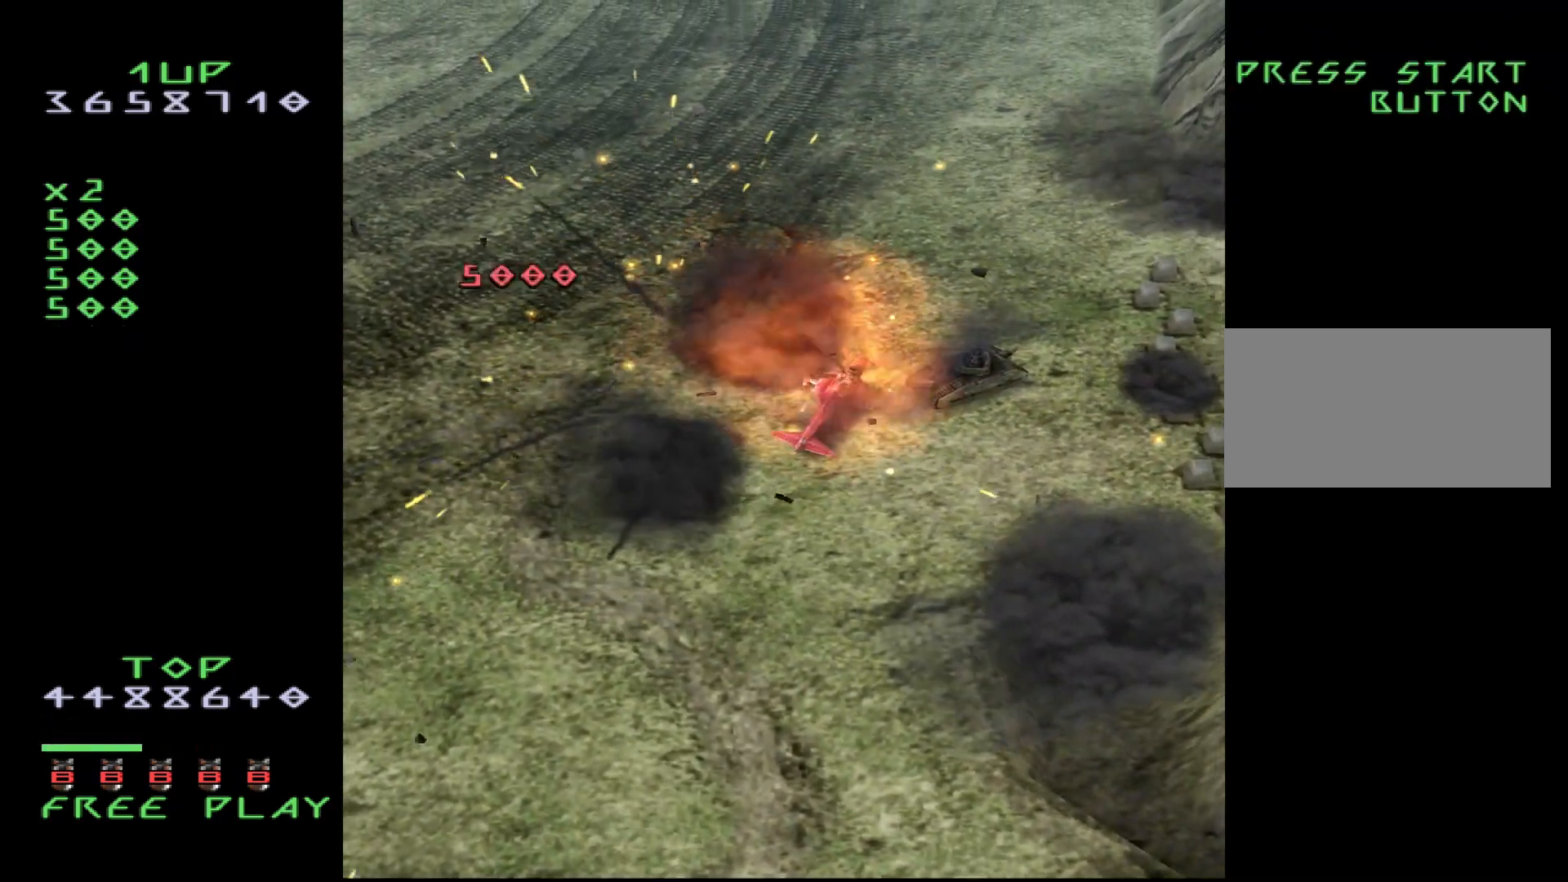
{"buttons": ["DPAD_RIGHT"], "events": []}
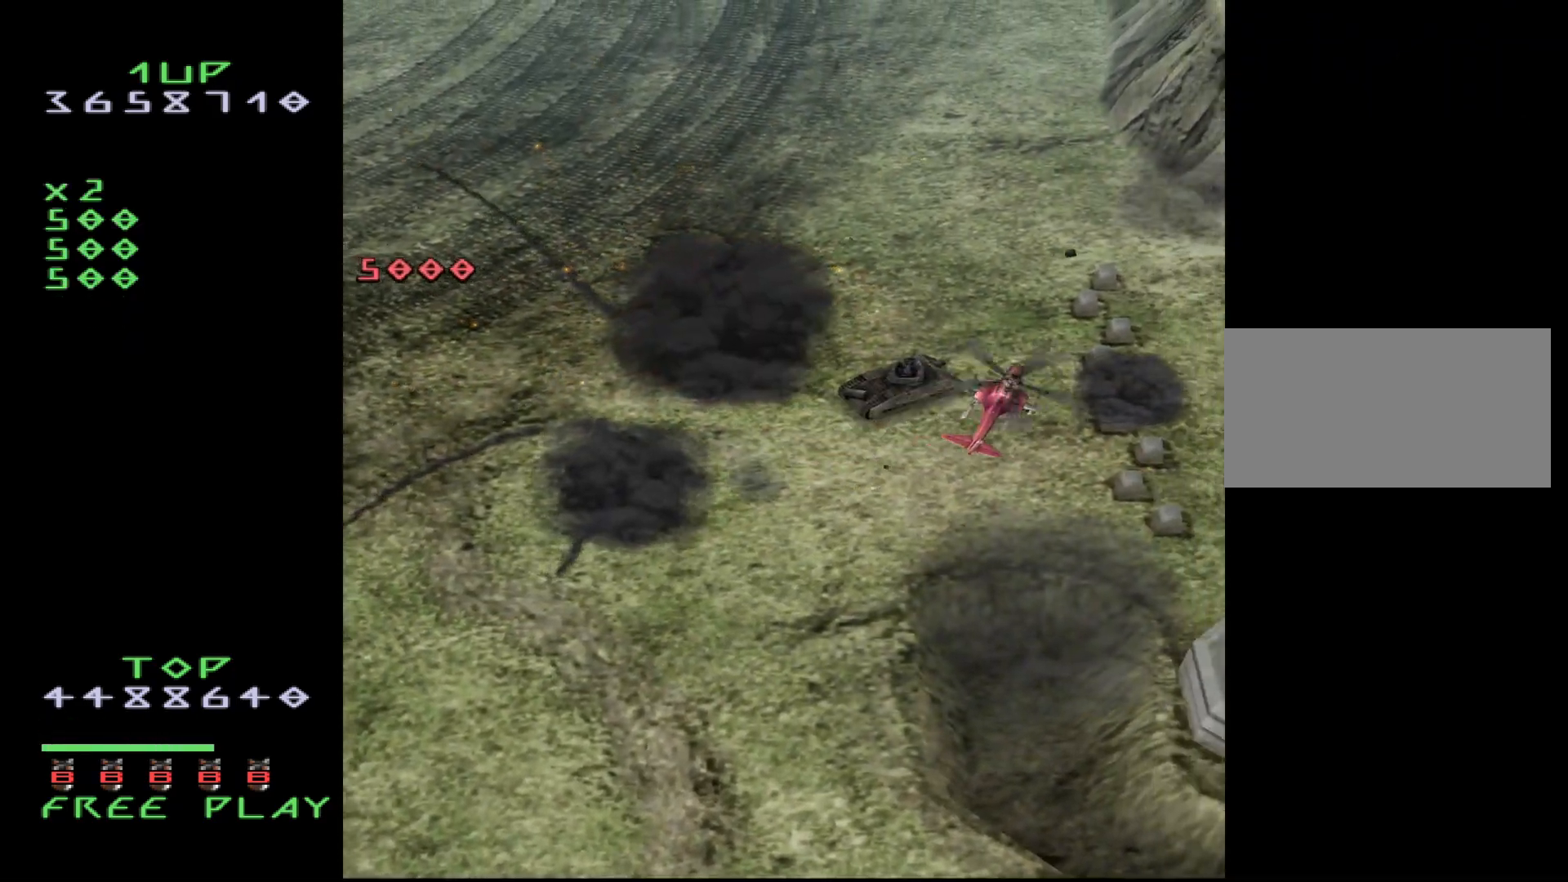
{"buttons": [], "events": [[17, "DPAD_RIGHT", "up"]]}
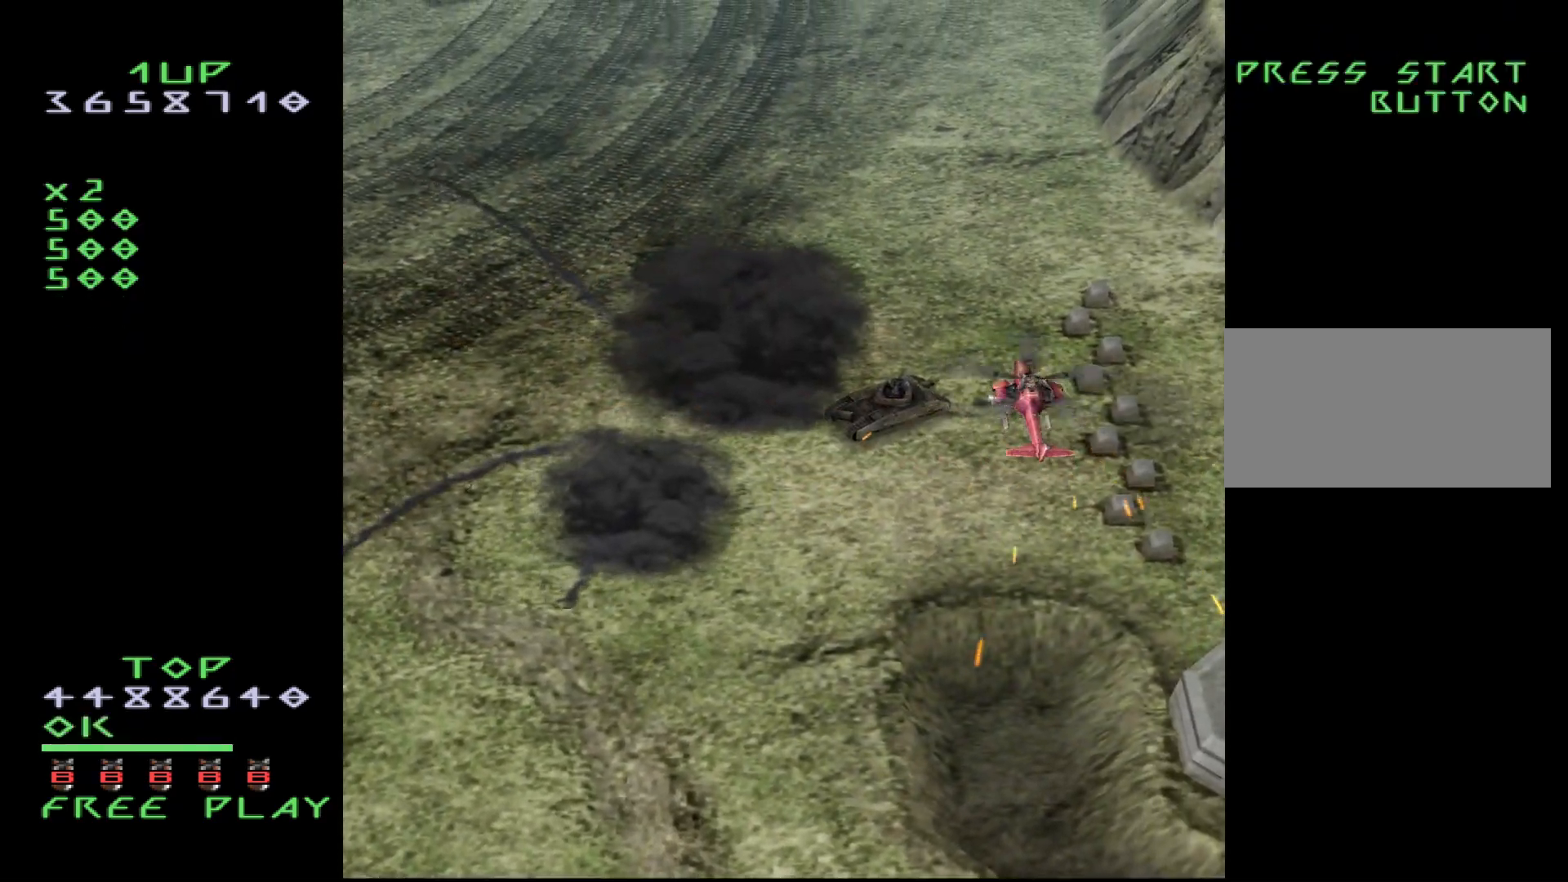
{"buttons": [], "events": []}
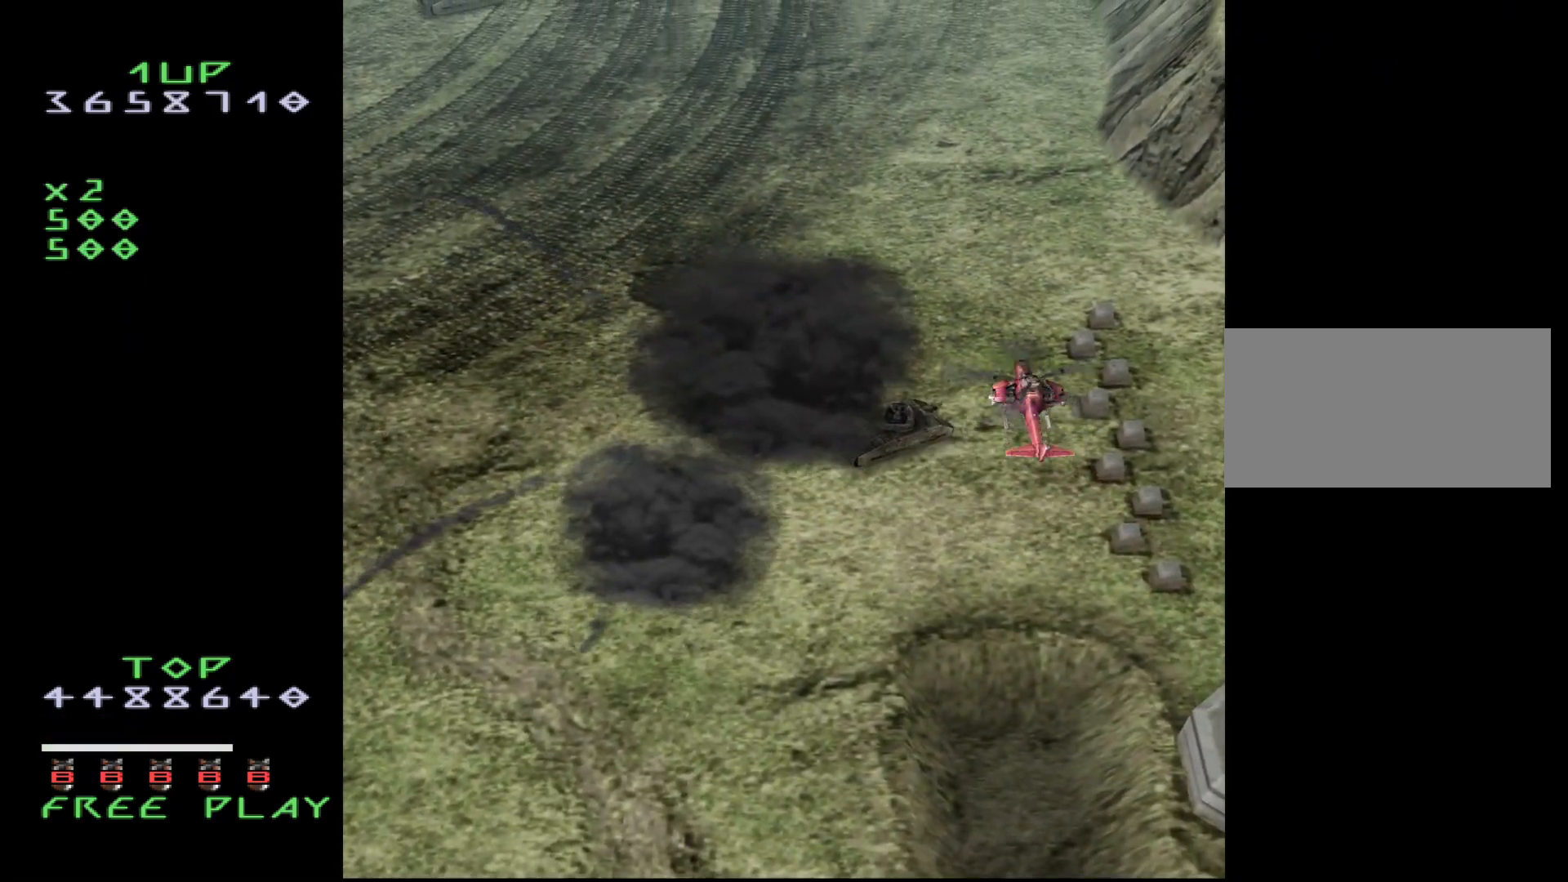
{"buttons": [], "events": []}
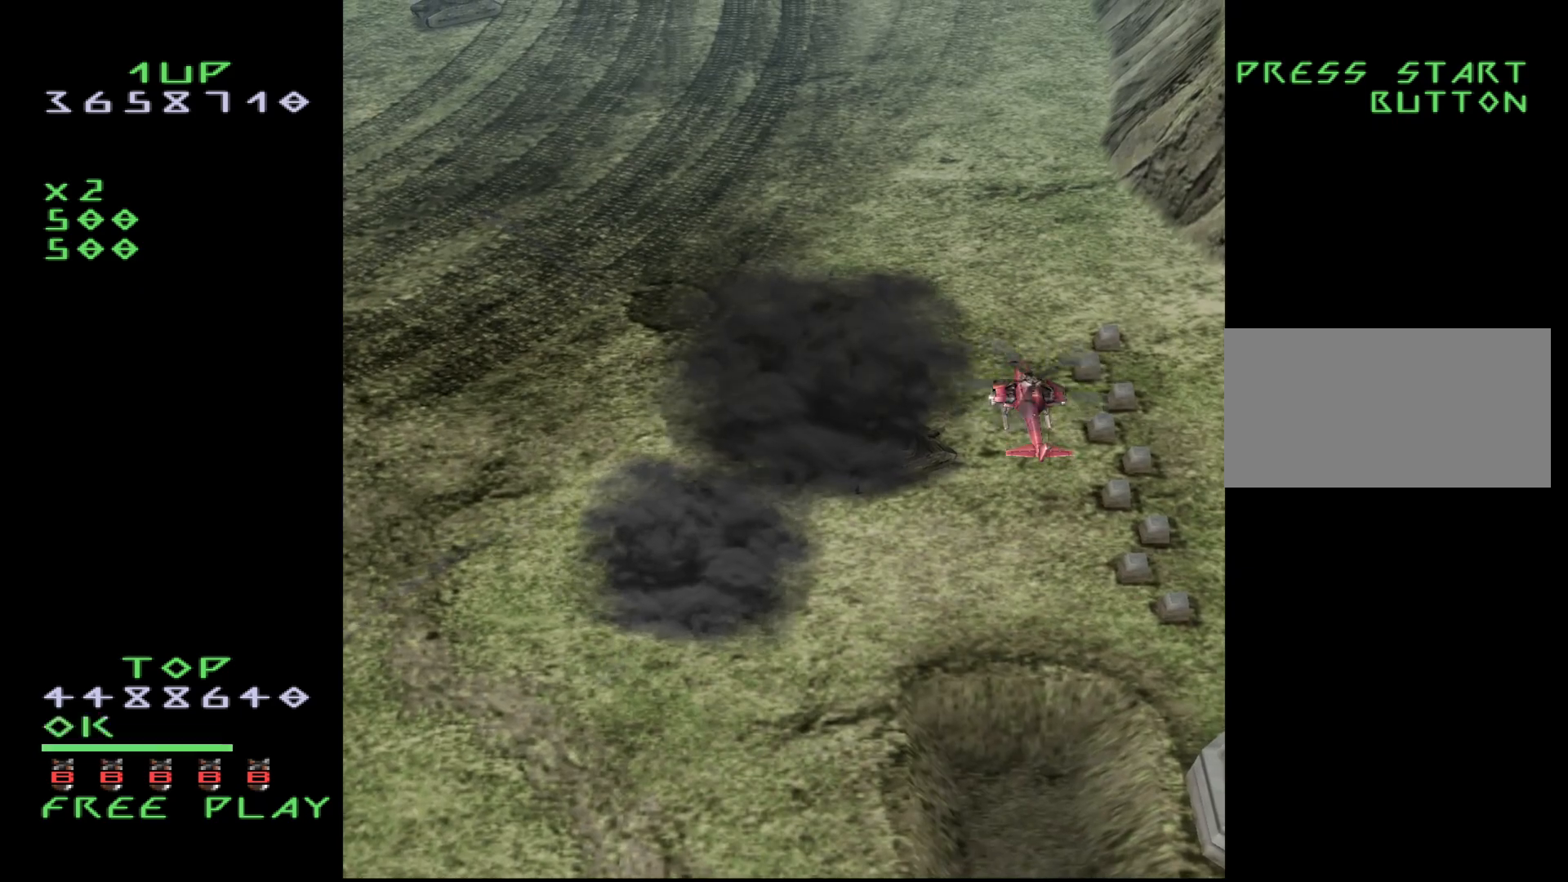
{"buttons": [], "events": []}
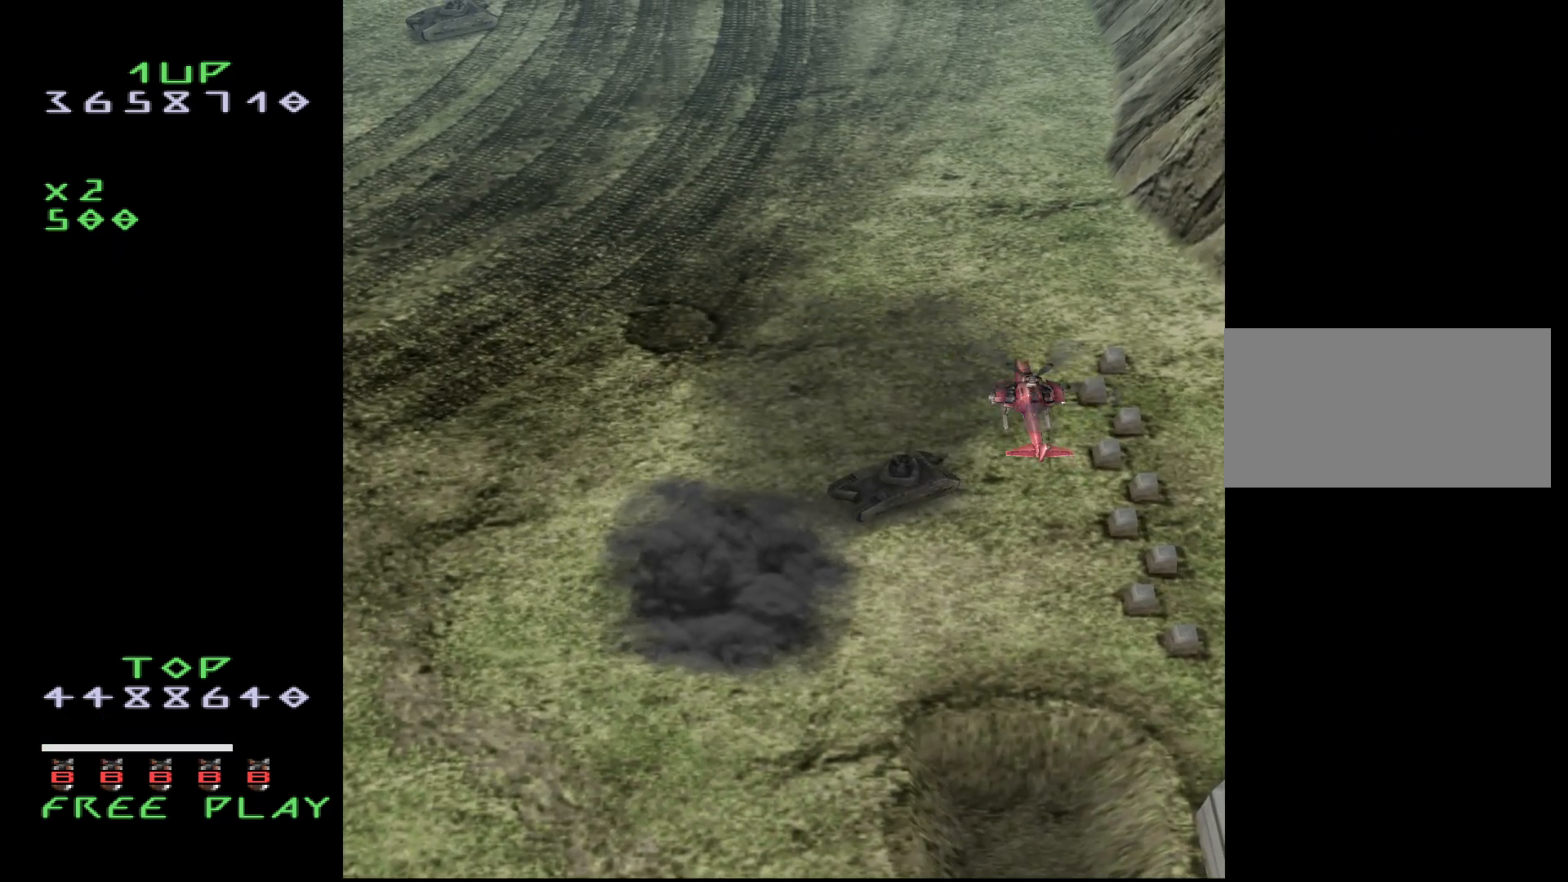
{"buttons": [], "events": [[400, "DPAD_DOWN", "down"], [483, "DPAD_DOWN", "up"]]}
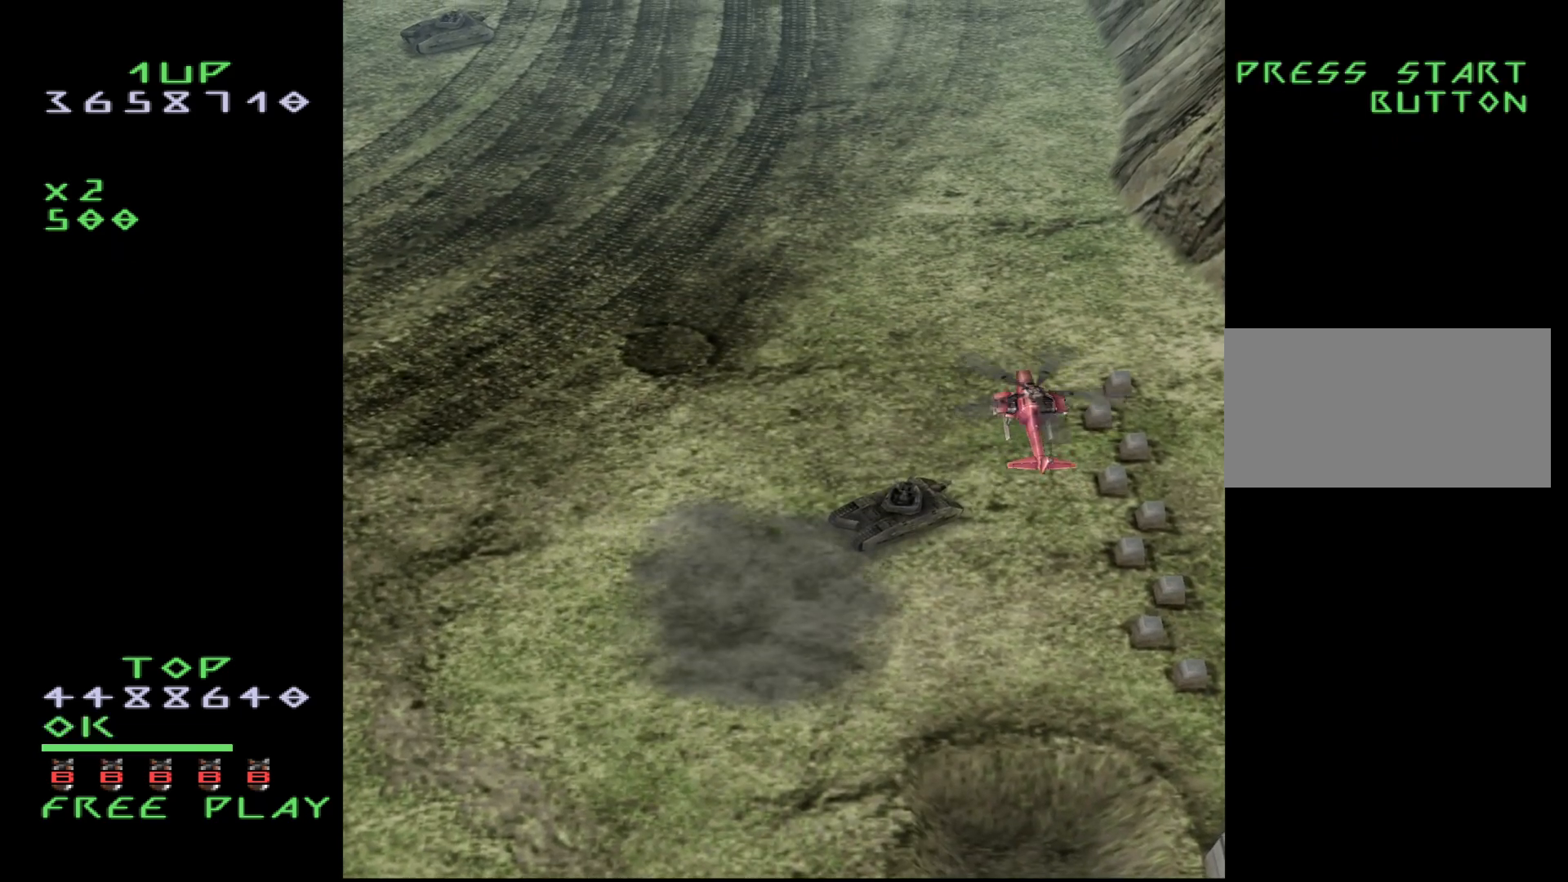
{"buttons": [], "events": []}